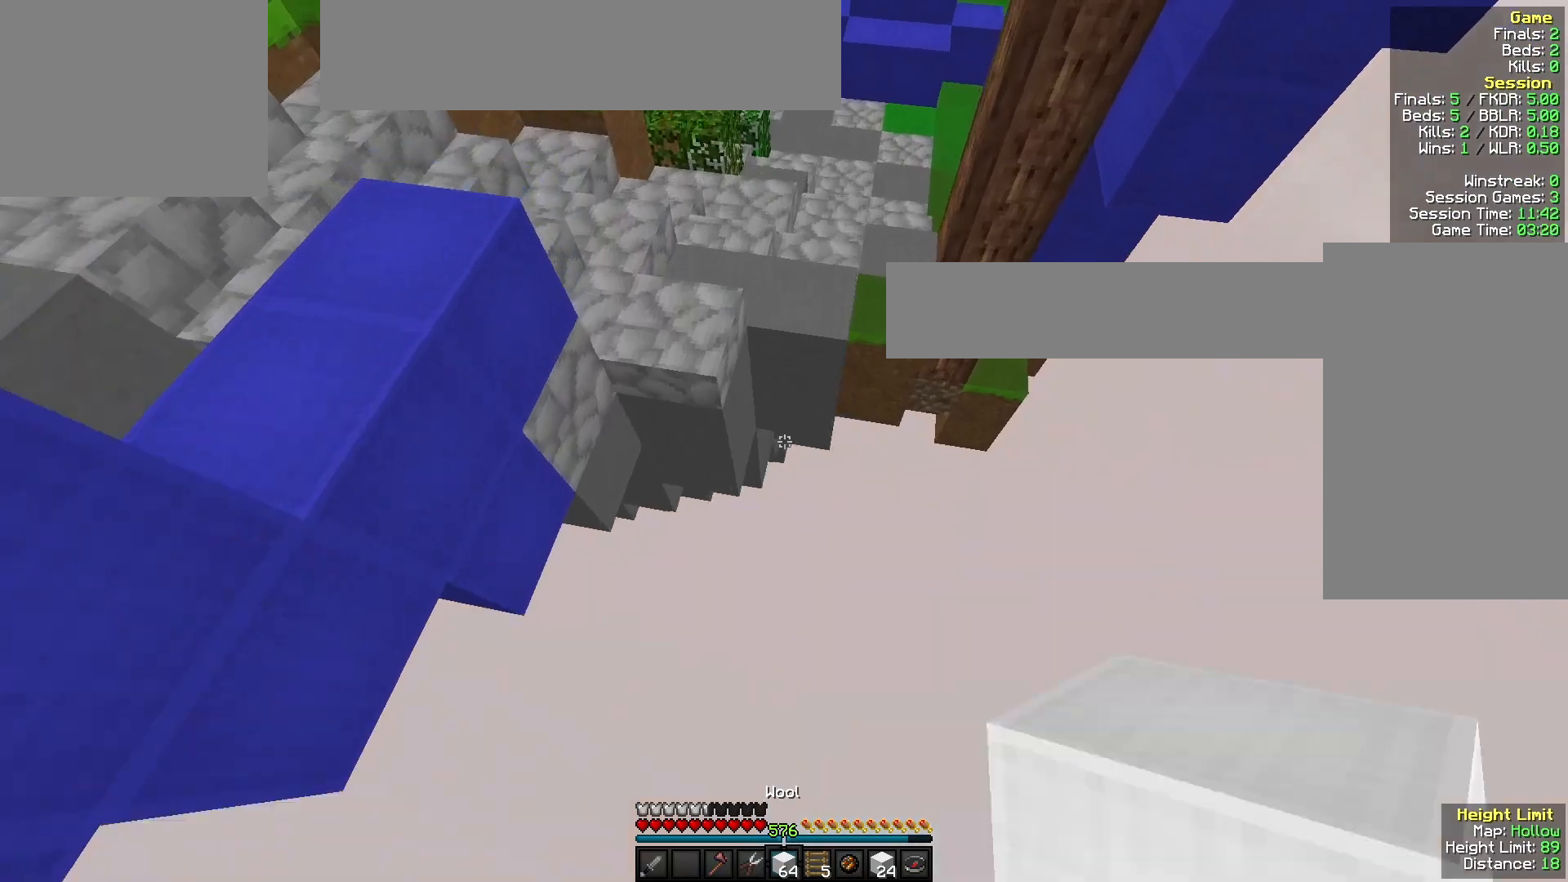
Gameplay with keyboard and mouse; each line is a JSON object with the keys and mouse buttons held at the frame after it. "events" lists presses ("down") and releases ("up") of "a", "d", "s", "w", "mouse_left" and "mouse_right" between this image and that frame as [ms after this image, input, new state], when the widget could be followed in between. "mouse_left", "mouse_right" = the "left", "right" buttons of the "mouse" list. No other keys are recorded. Fast repeated clicks can show as one long hold. Mouse movement is not recorded.
{"keys": ["w"], "mouse": [], "events": [[67, "a", "up"], [267, "mouse_right", "down"], [367, "mouse_right", "up"]]}
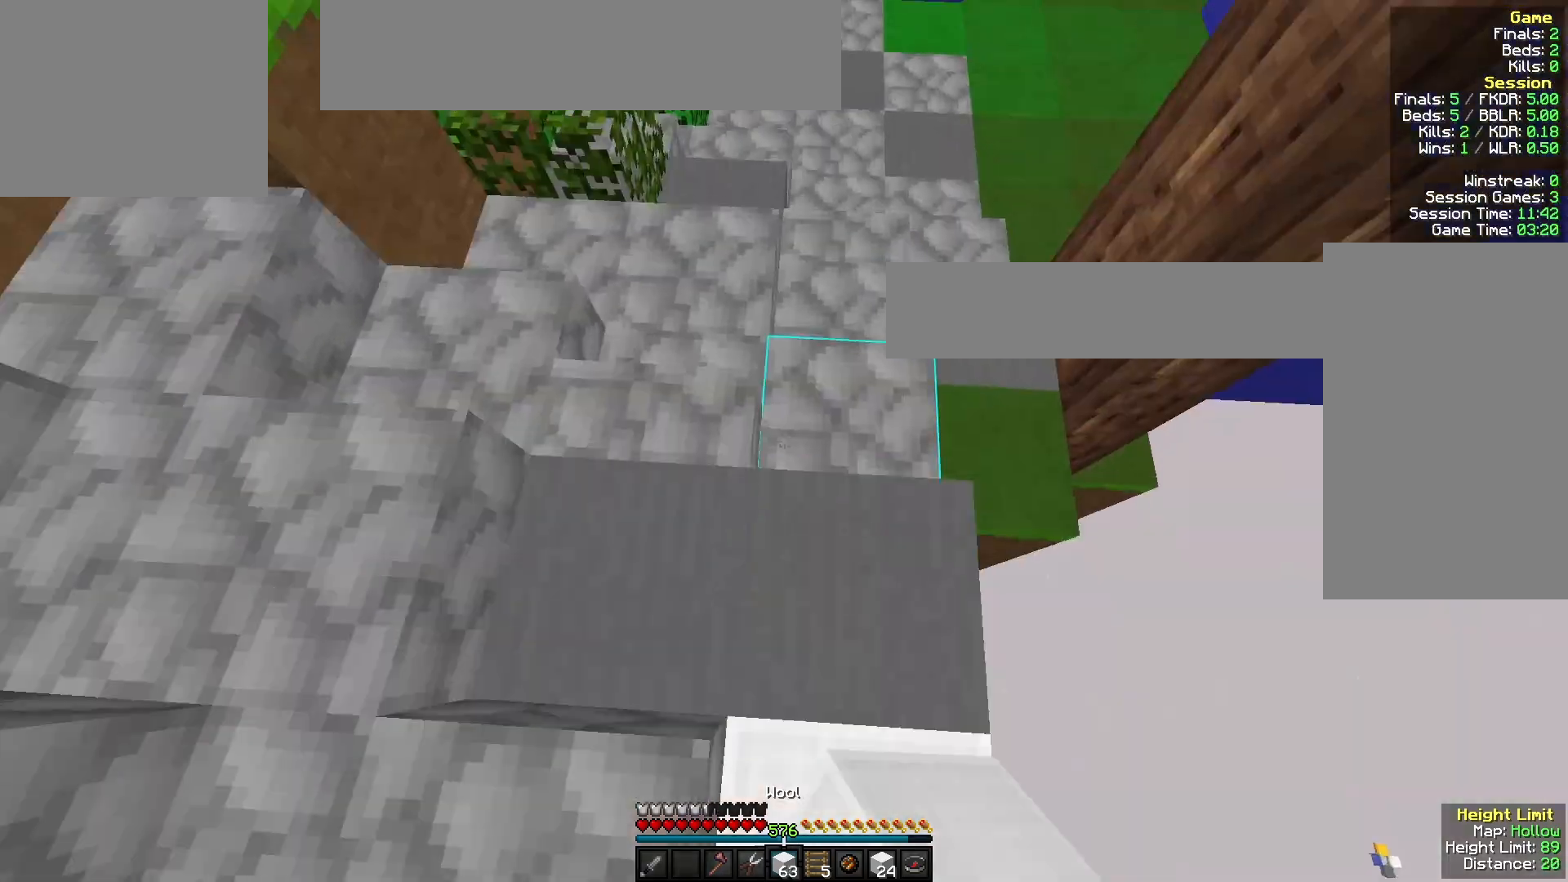
{"keys": ["w"], "mouse": [], "events": []}
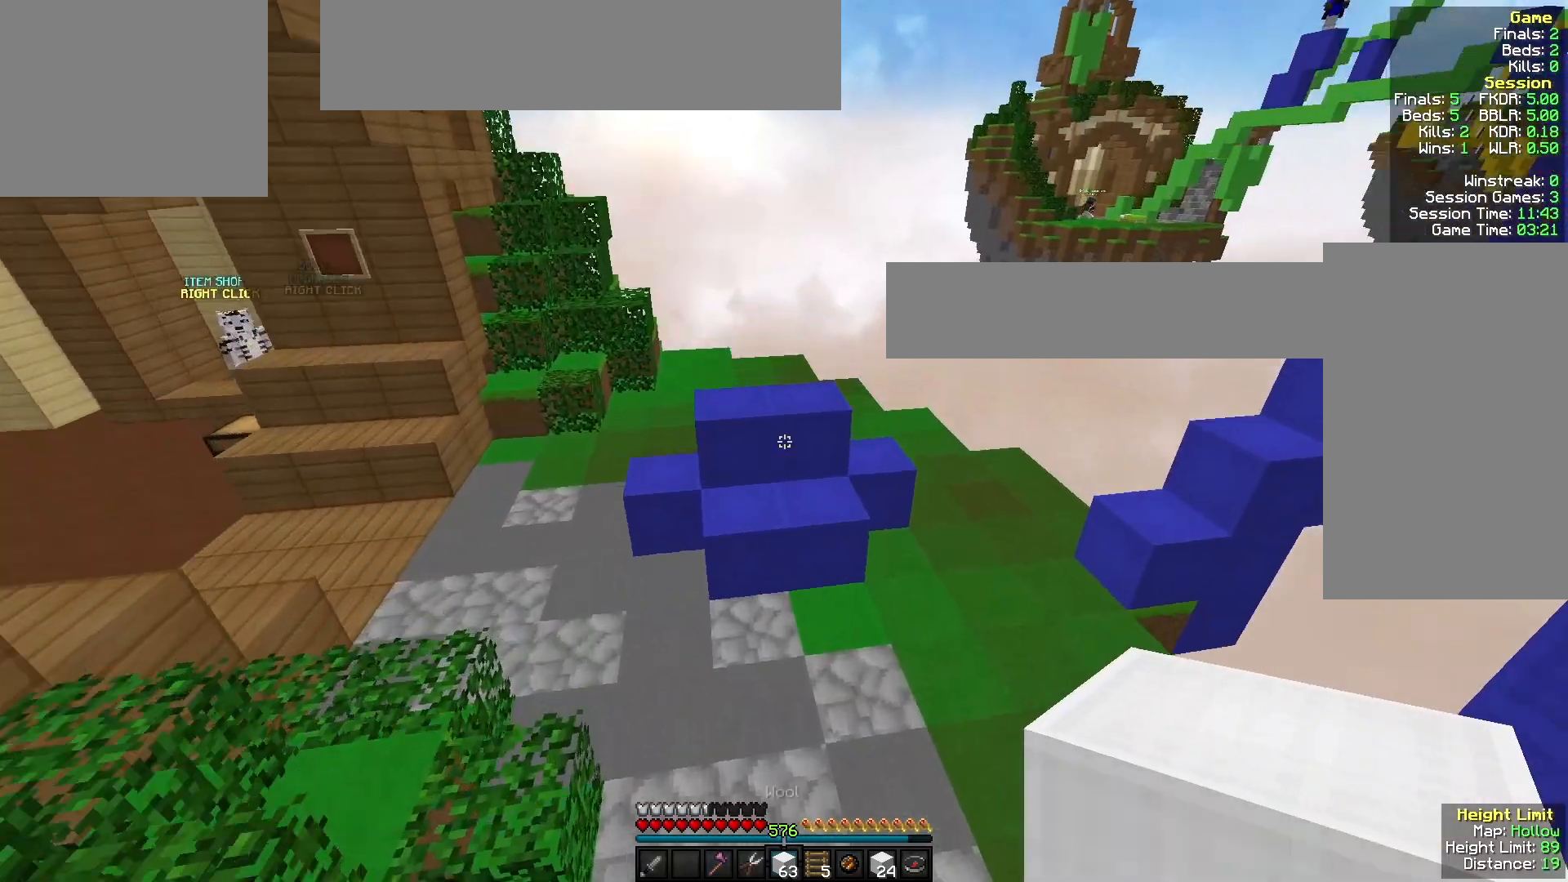
{"keys": ["d", "w"], "mouse": ["left"], "events": [[300, "d", "down"], [500, "mouse_left", "down"]]}
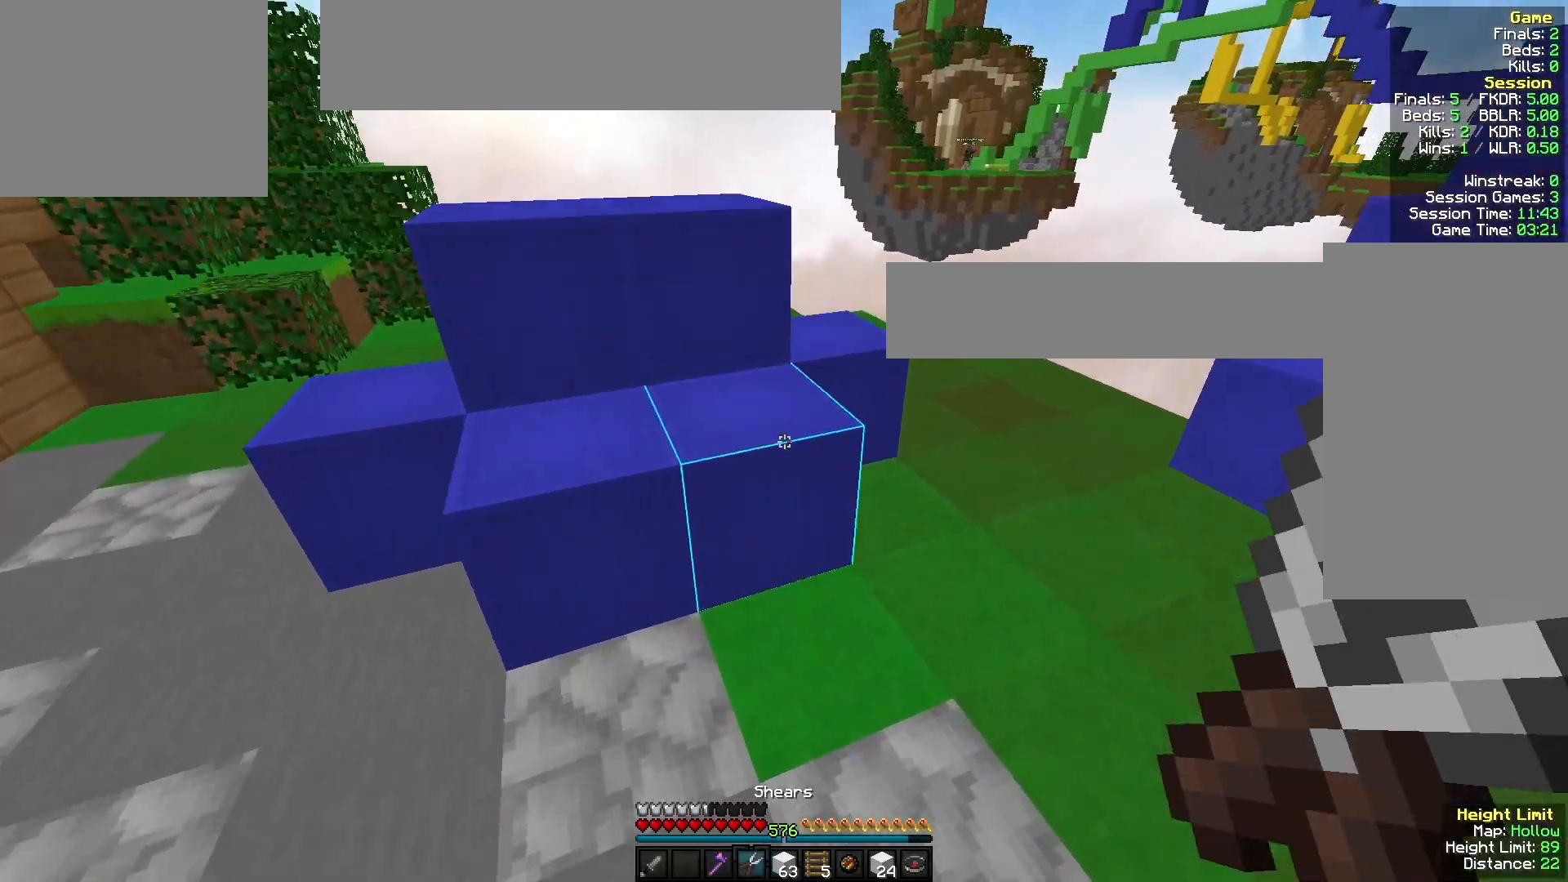
{"keys": [], "mouse": ["left"], "events": [[67, "d", "up"], [100, "w", "up"]]}
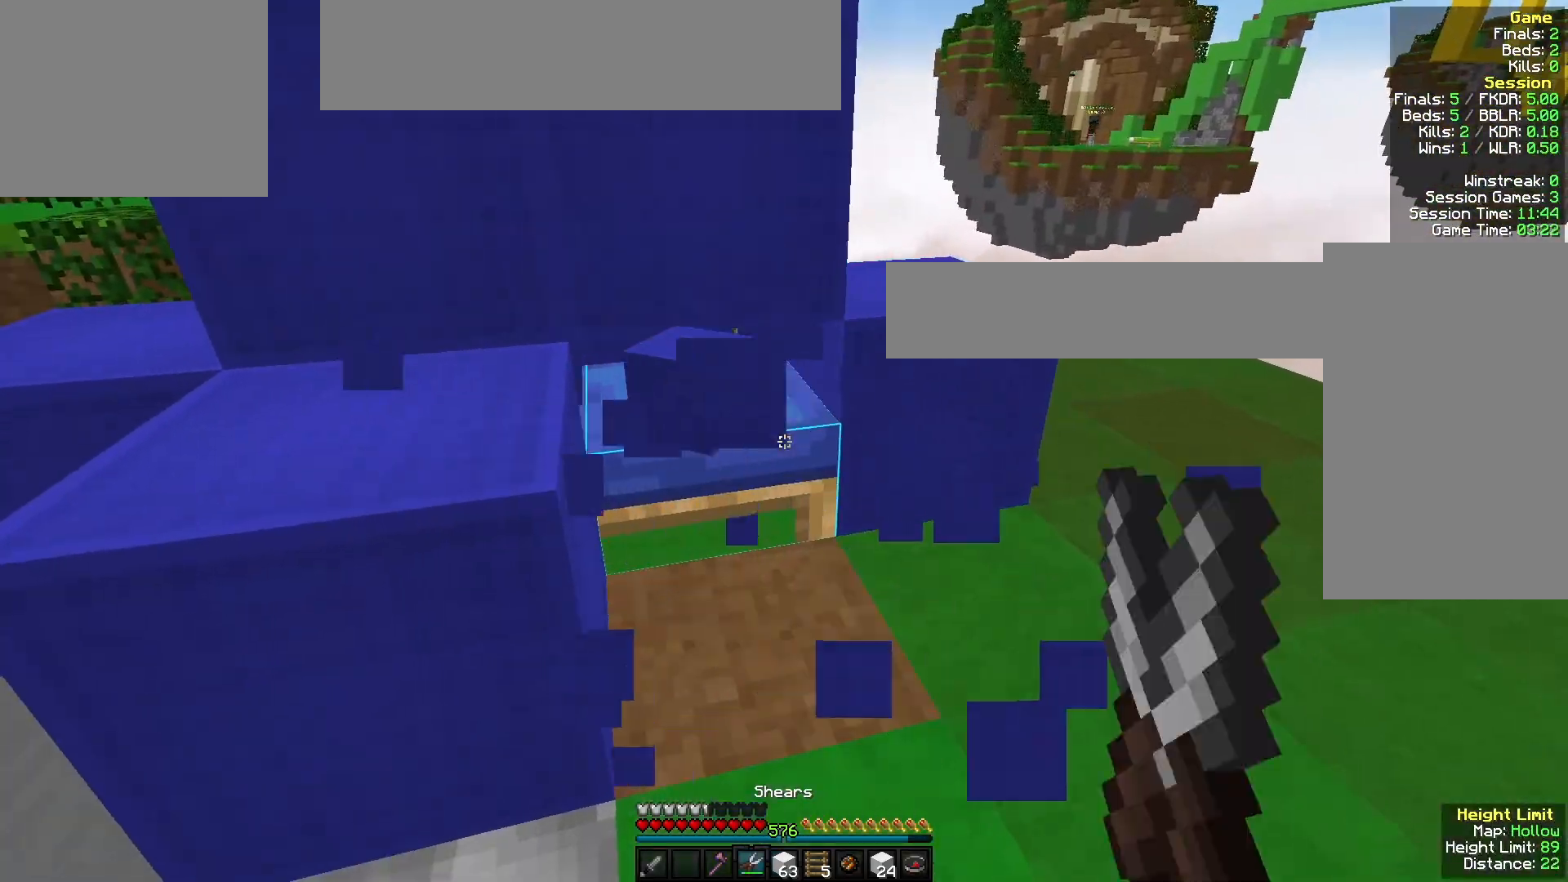
{"keys": [], "mouse": [], "events": [[100, "mouse_left", "up"]]}
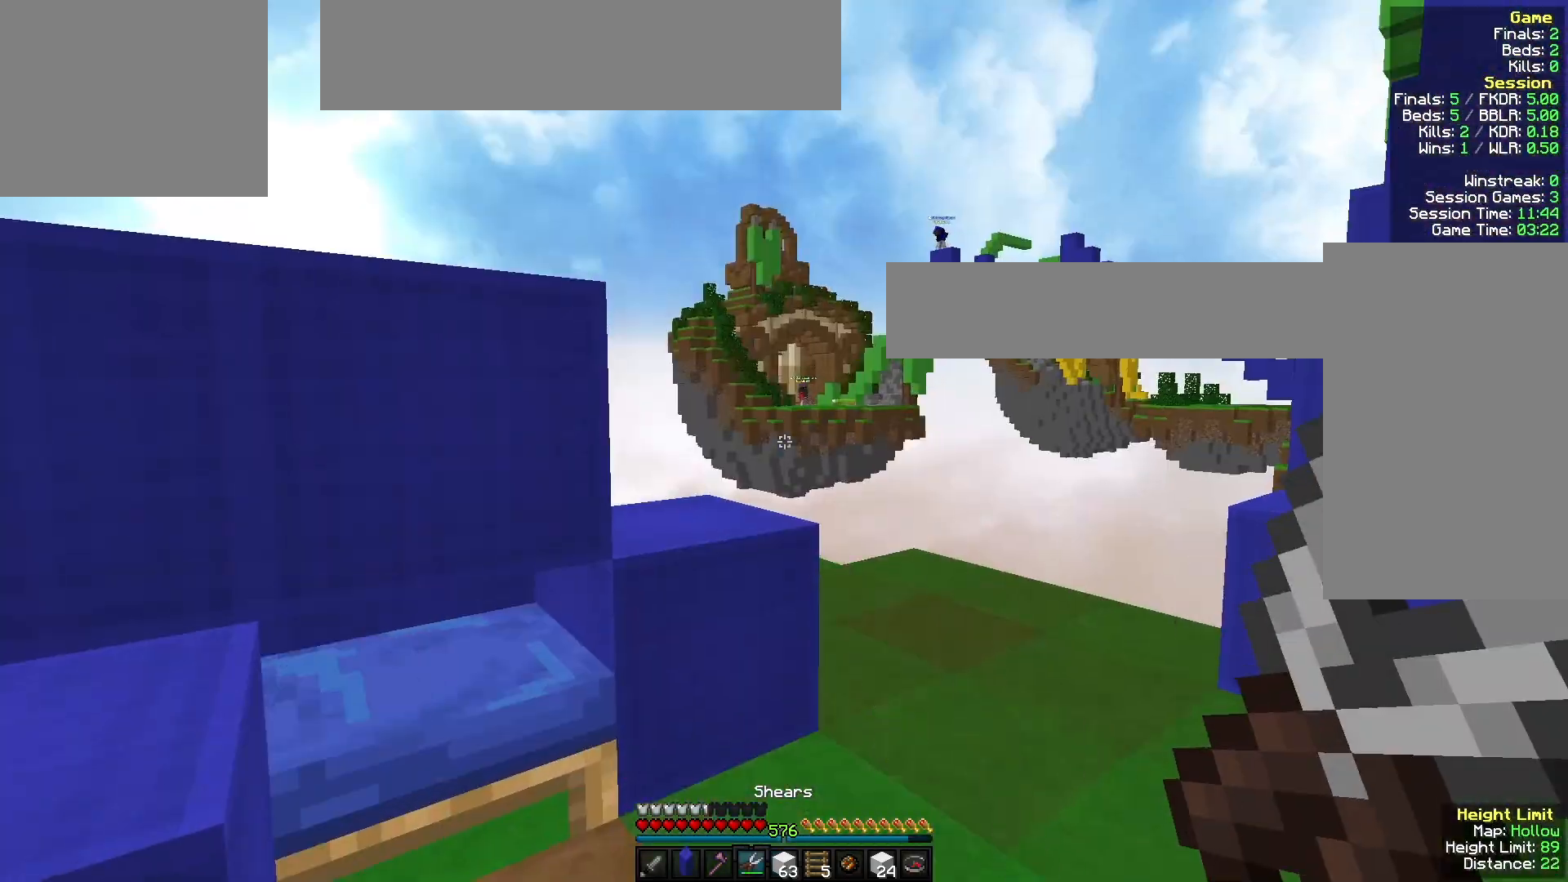
{"keys": ["a", "s"], "mouse": [], "events": [[100, "a", "down"], [300, "s", "down"]]}
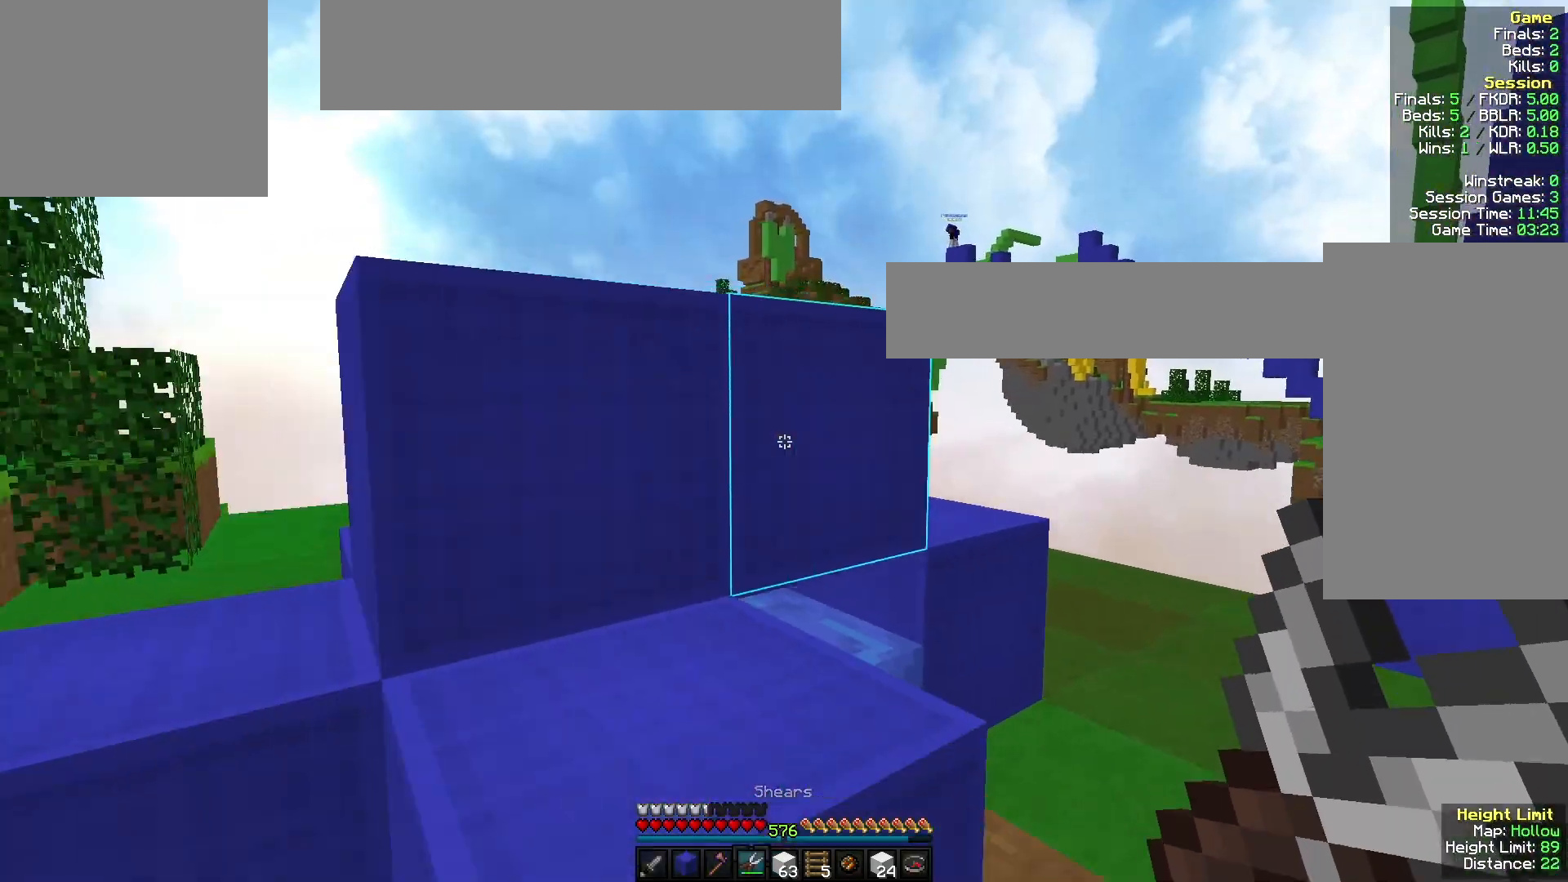
{"keys": ["a", "s"], "mouse": [], "events": [[167, "s", "up"], [467, "s", "down"]]}
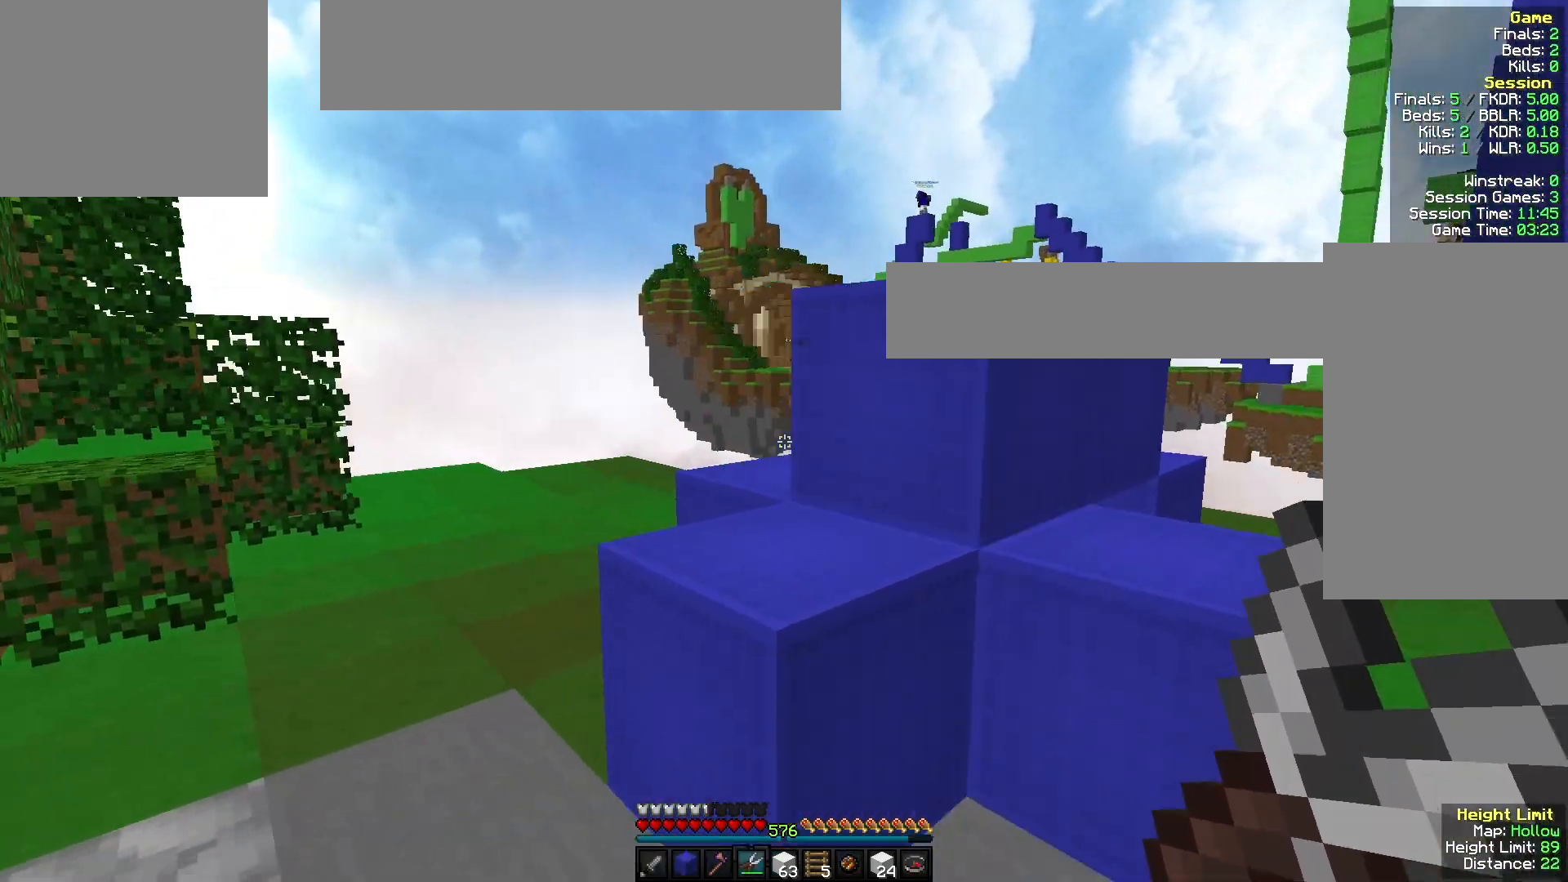
{"keys": ["a", "s"], "mouse": [], "events": [[200, "d", "down"], [233, "a", "up"], [300, "d", "up"], [333, "a", "down"]]}
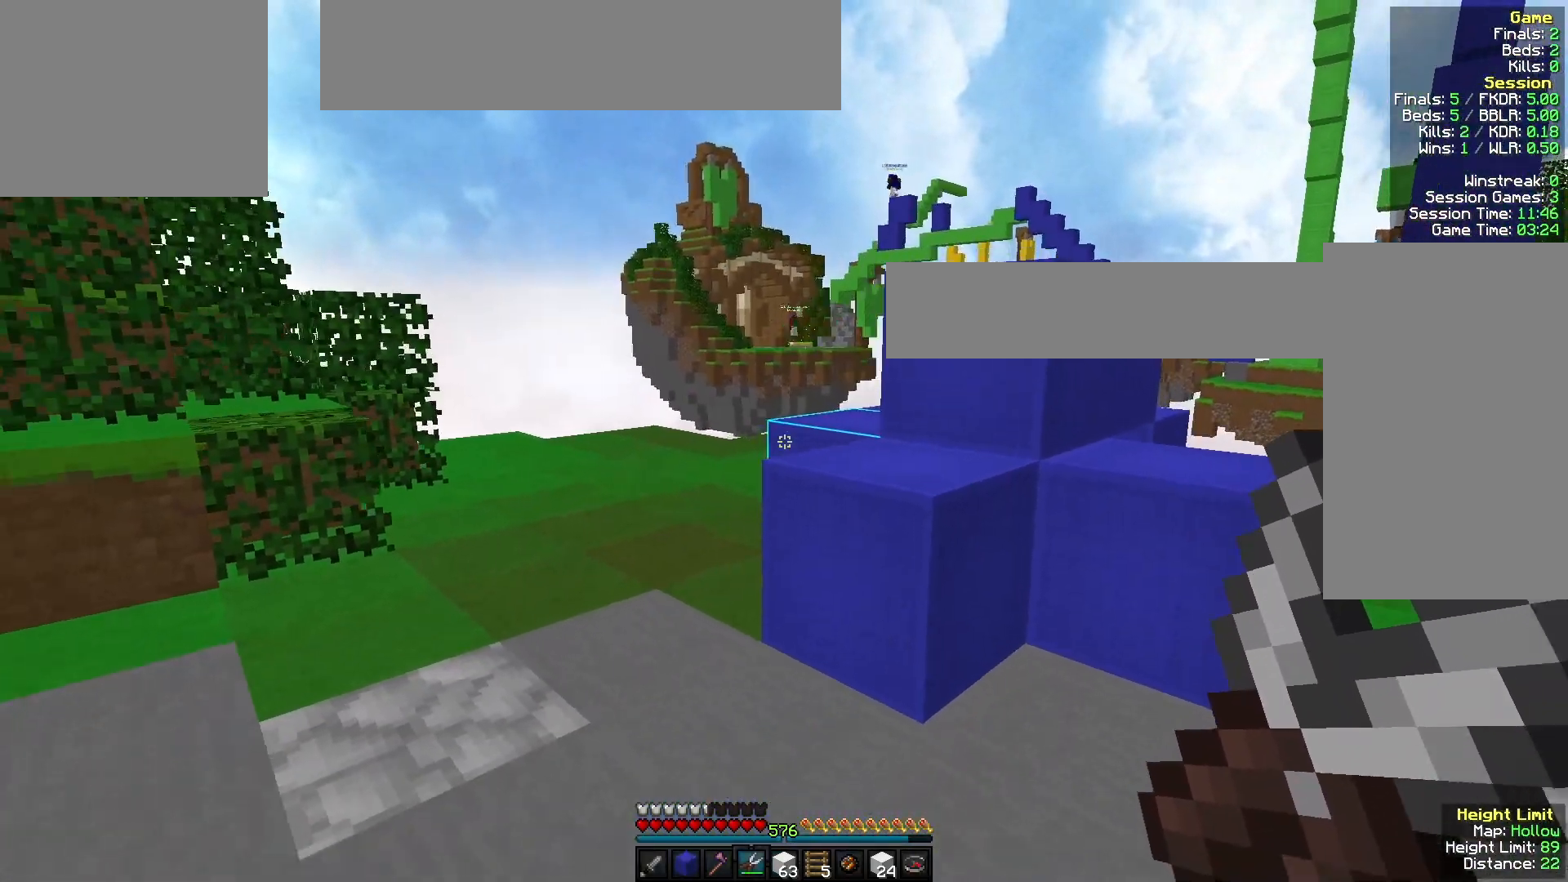
{"keys": ["d"], "mouse": [], "events": [[167, "s", "up"], [200, "a", "up"], [367, "d", "down"]]}
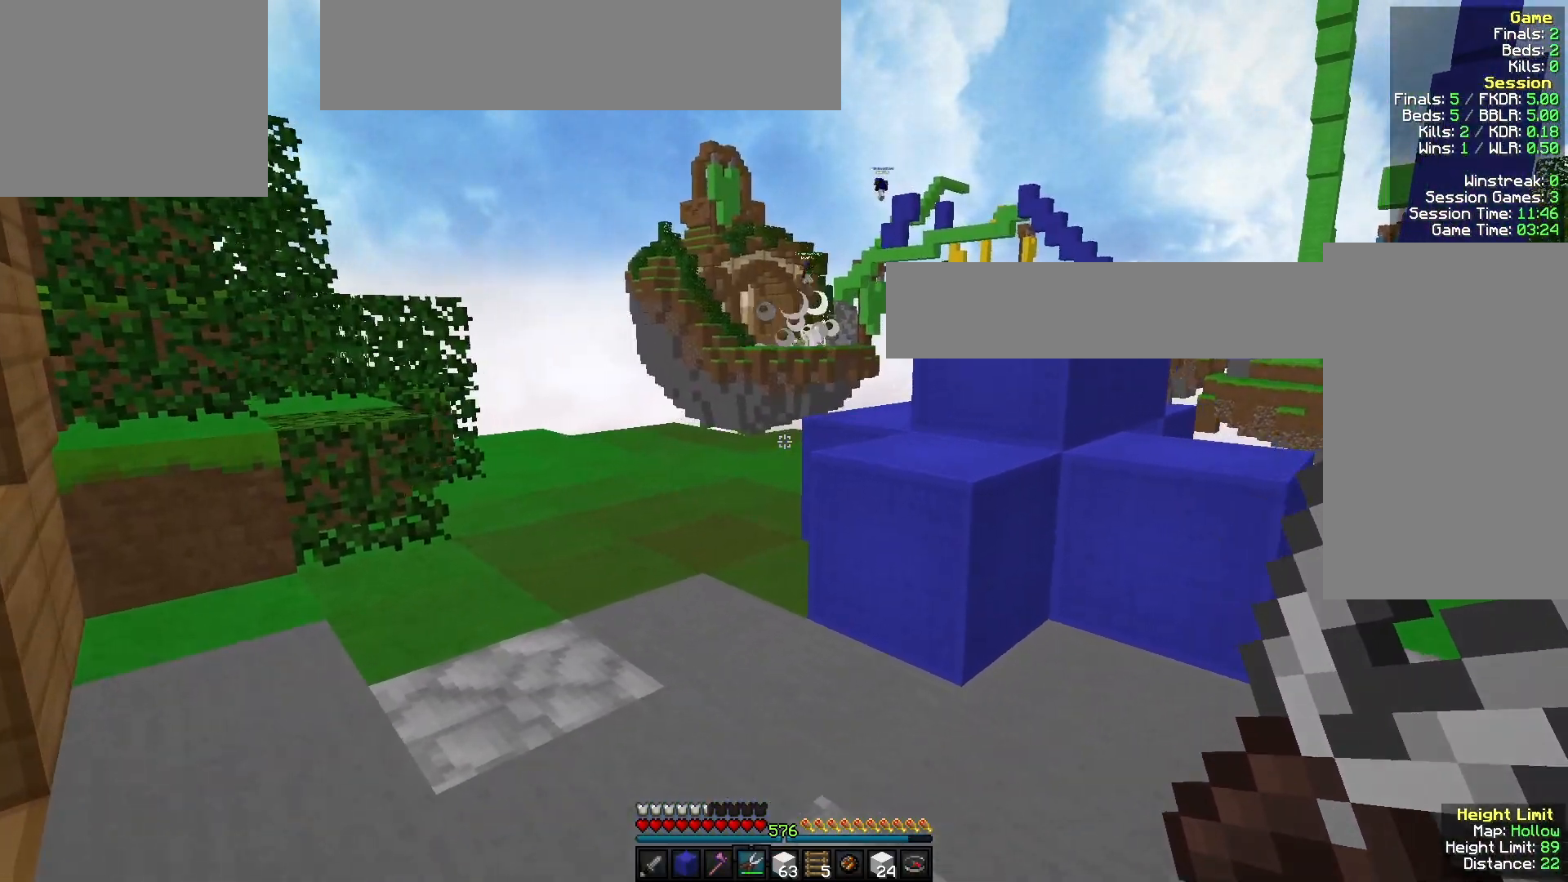
{"keys": ["d", "w"], "mouse": [], "events": [[133, "d", "up"], [300, "w", "down"], [333, "d", "down"]]}
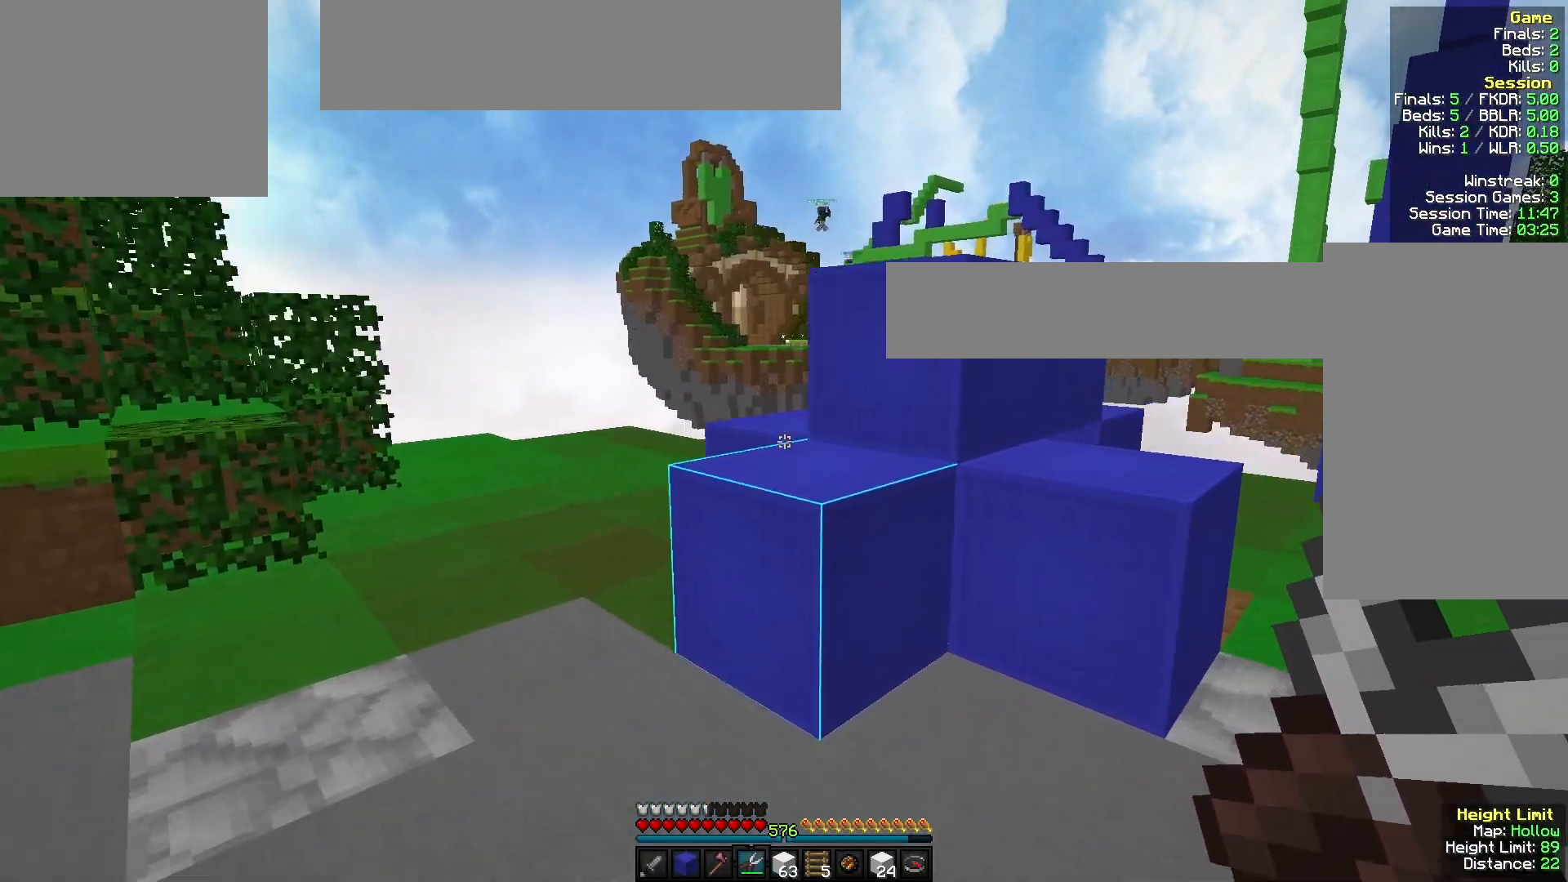
{"keys": ["d", "w"], "mouse": [], "events": [[100, "w", "up"], [367, "w", "down"]]}
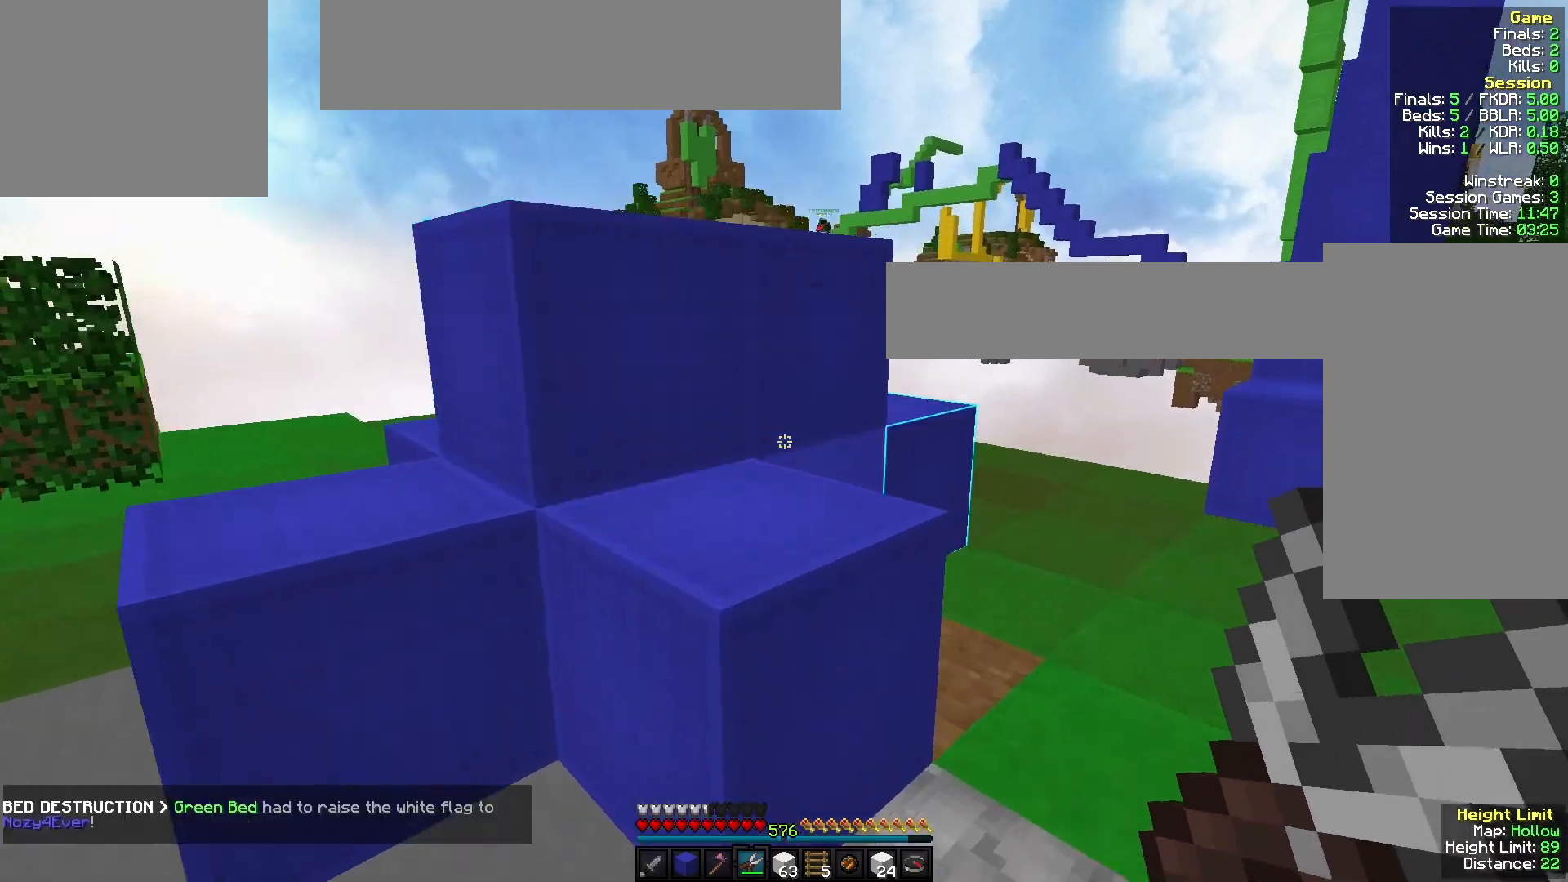
{"keys": [], "mouse": ["left"], "events": [[233, "w", "up"], [367, "d", "up"], [367, "mouse_left", "down"]]}
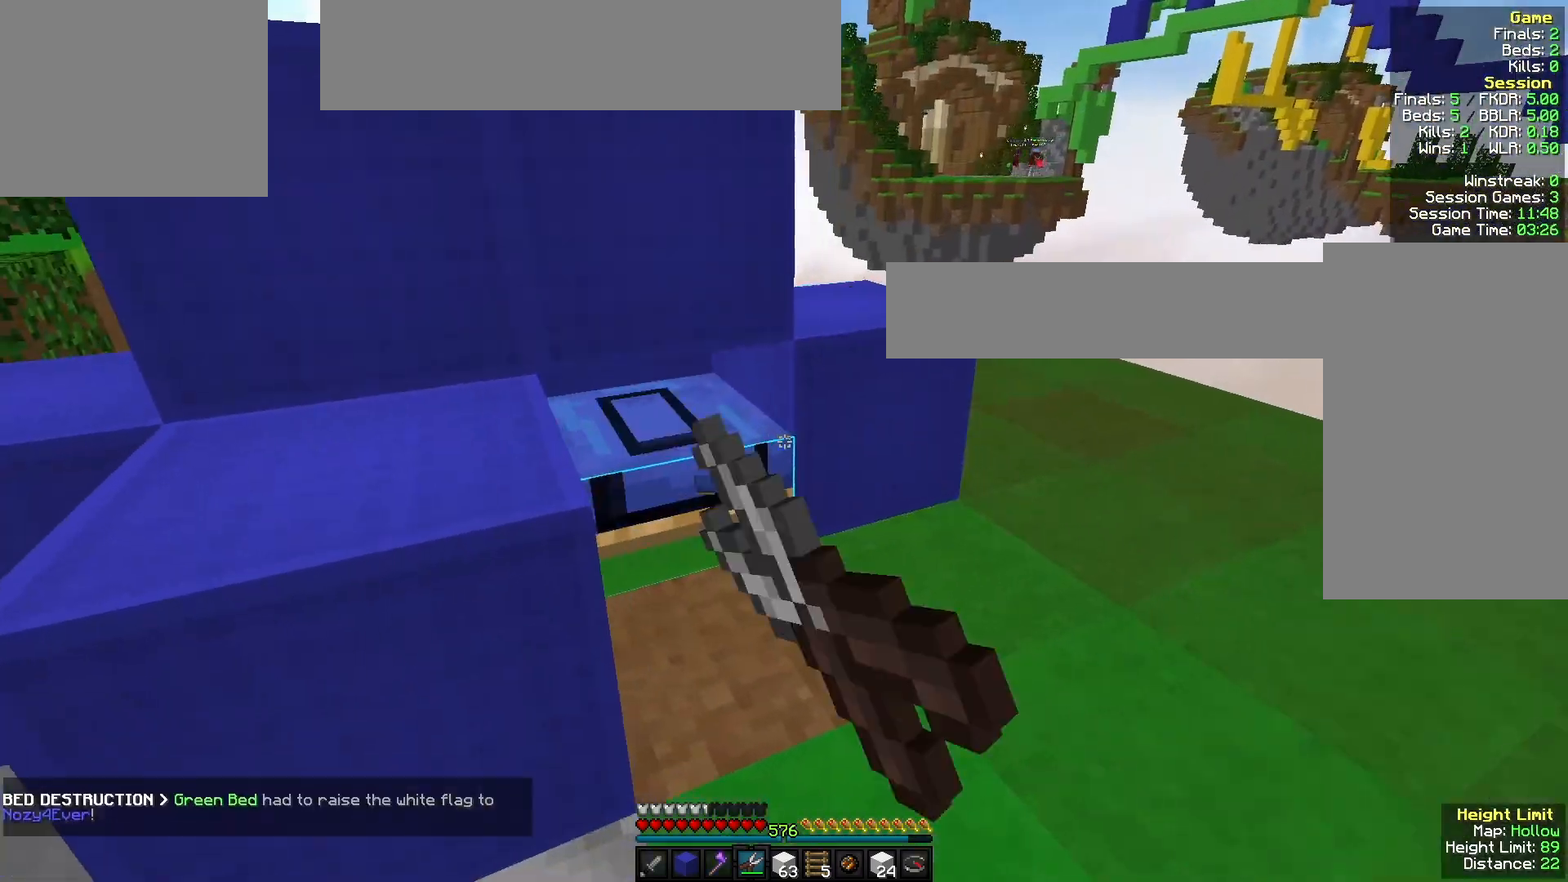
{"keys": ["w"], "mouse": [], "events": [[300, "a", "down"], [333, "mouse_left", "up"], [333, "w", "down"], [467, "a", "up"]]}
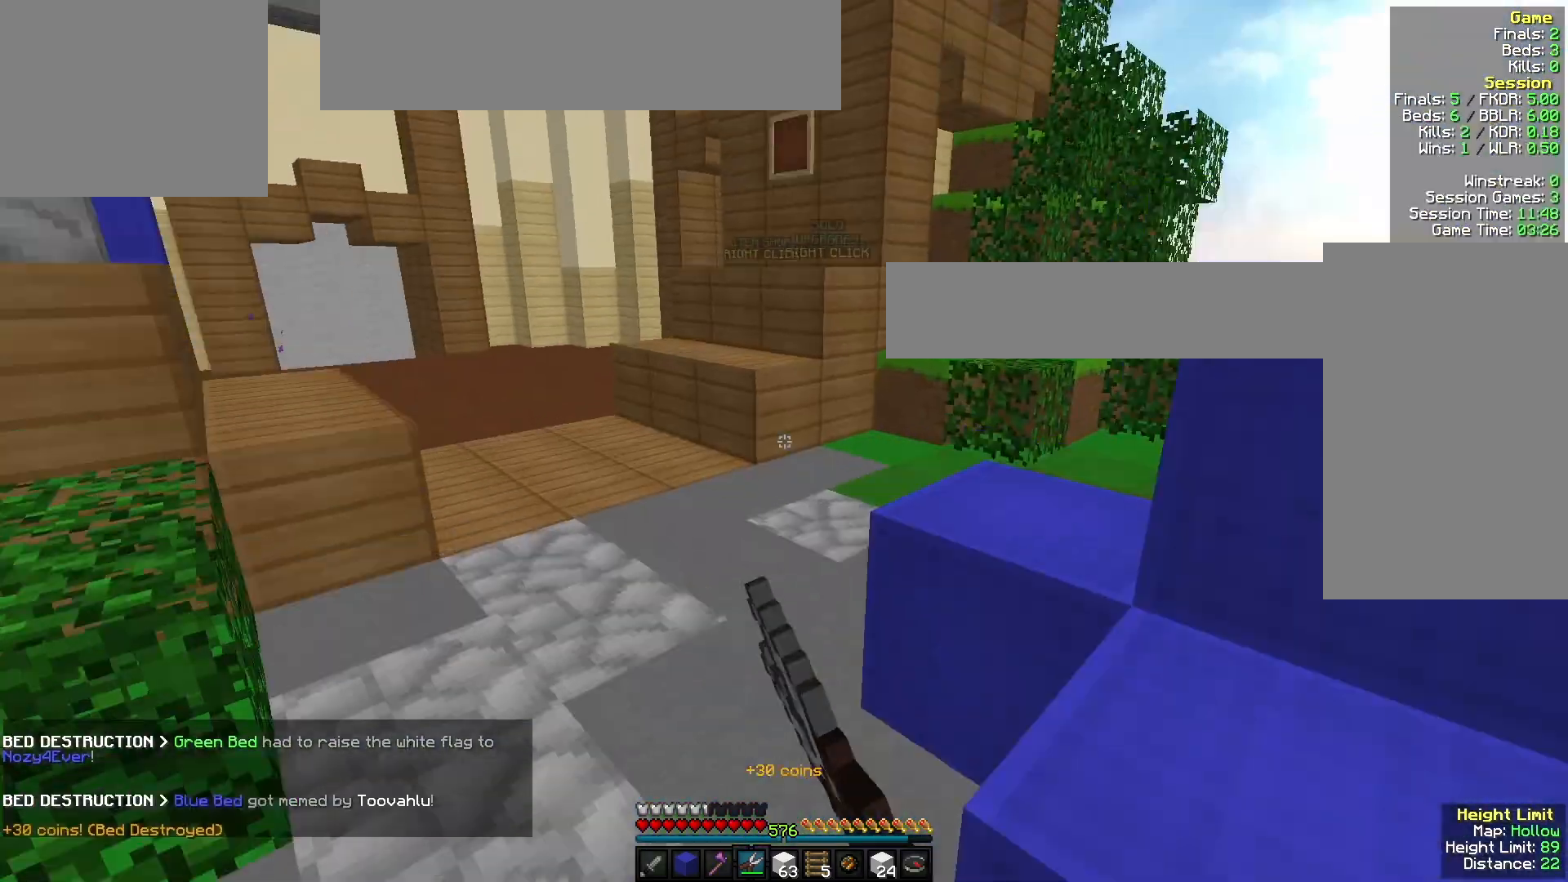
{"keys": ["w"], "mouse": [], "events": []}
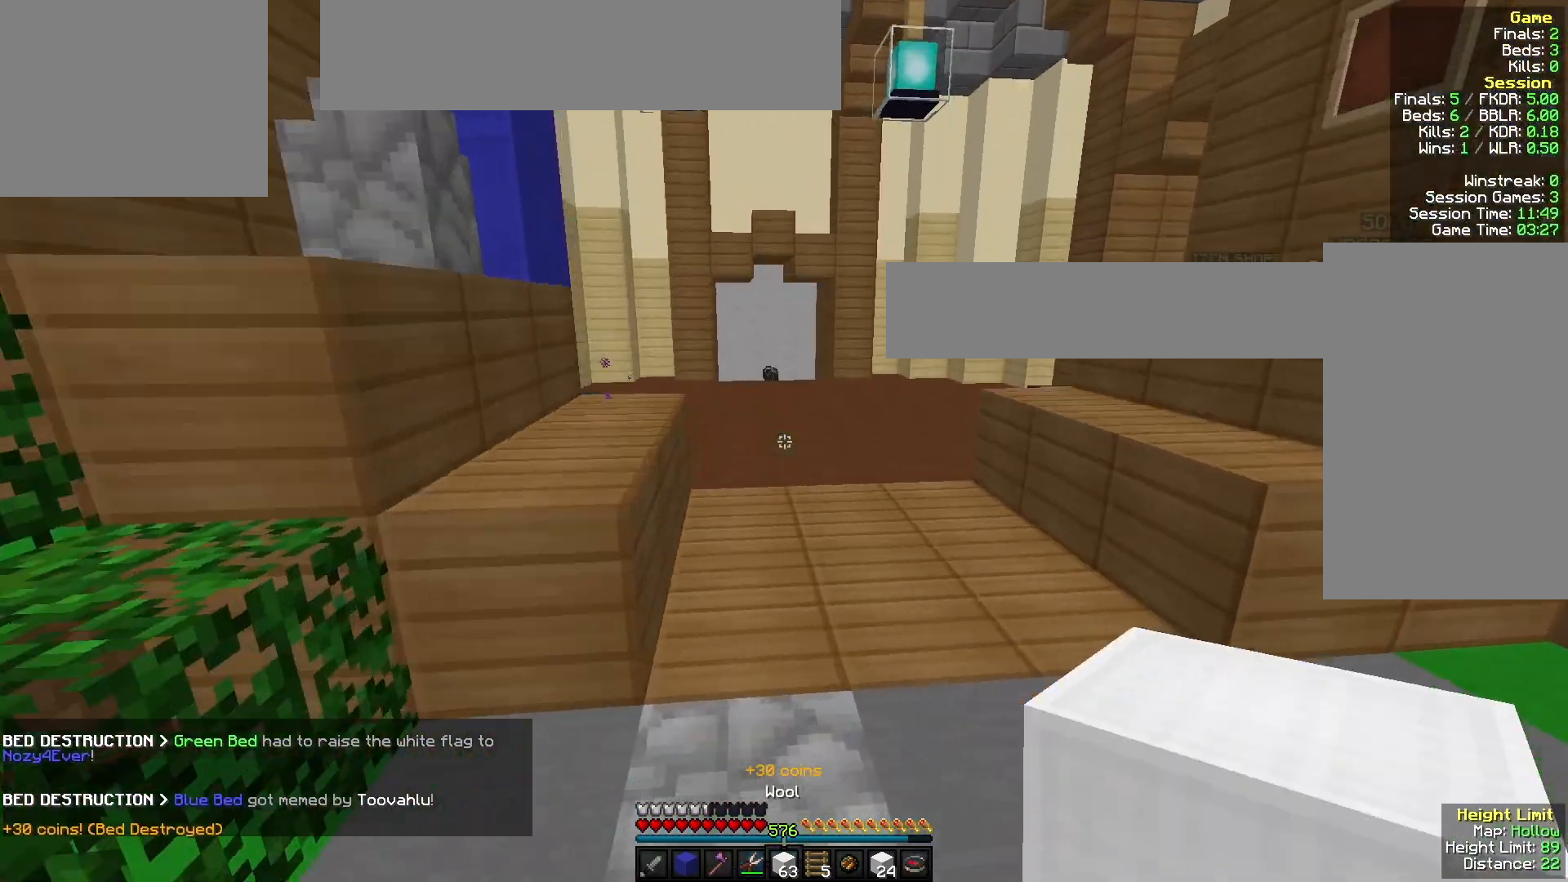
{"keys": ["w"], "mouse": [], "events": []}
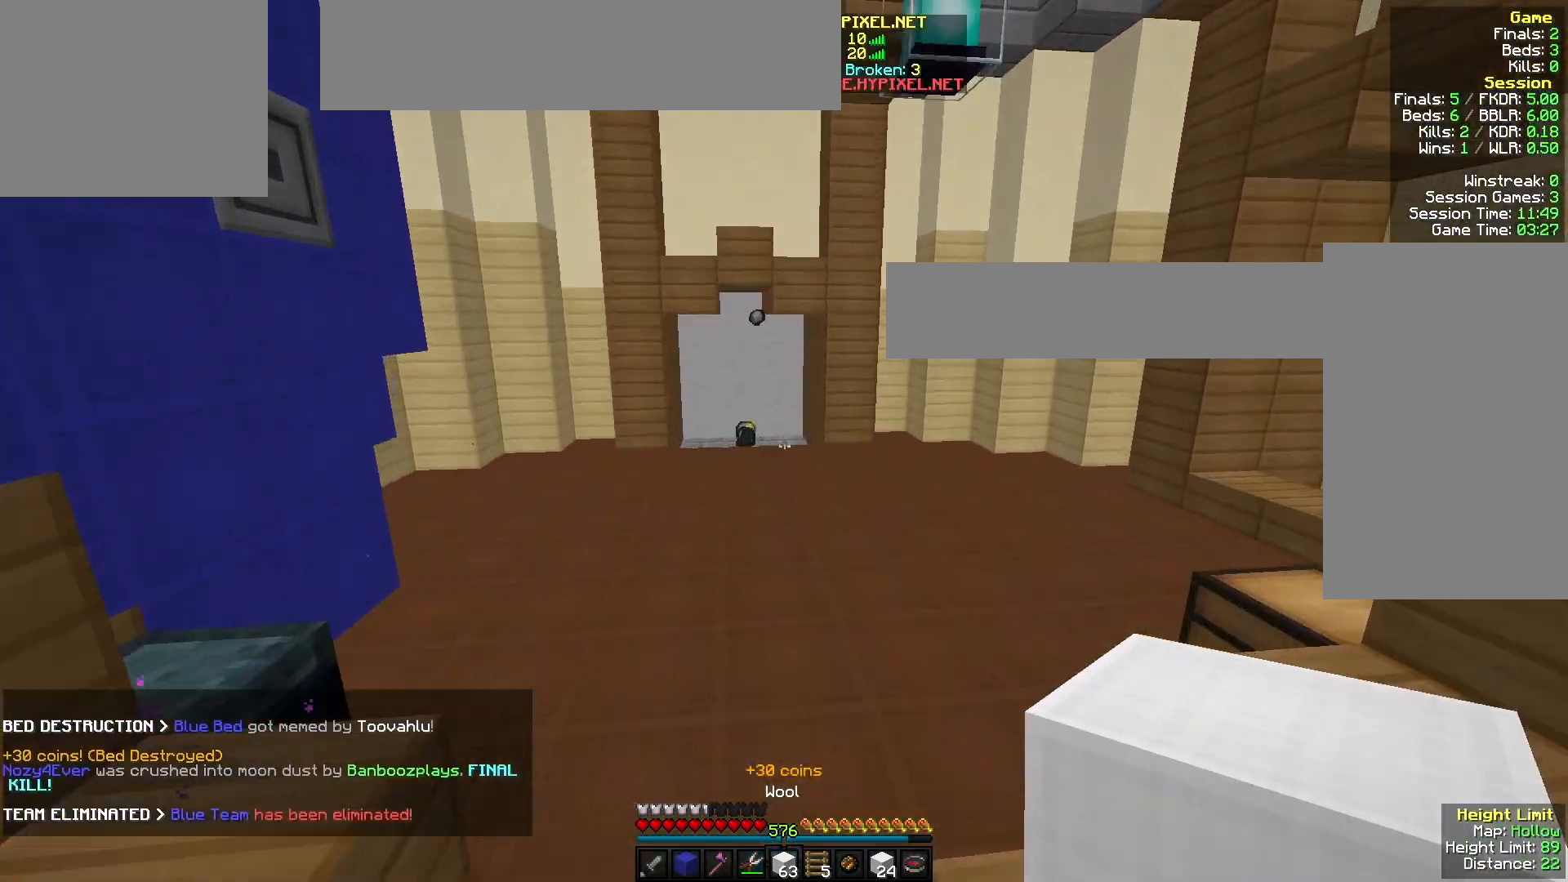
{"keys": ["w"], "mouse": [], "events": []}
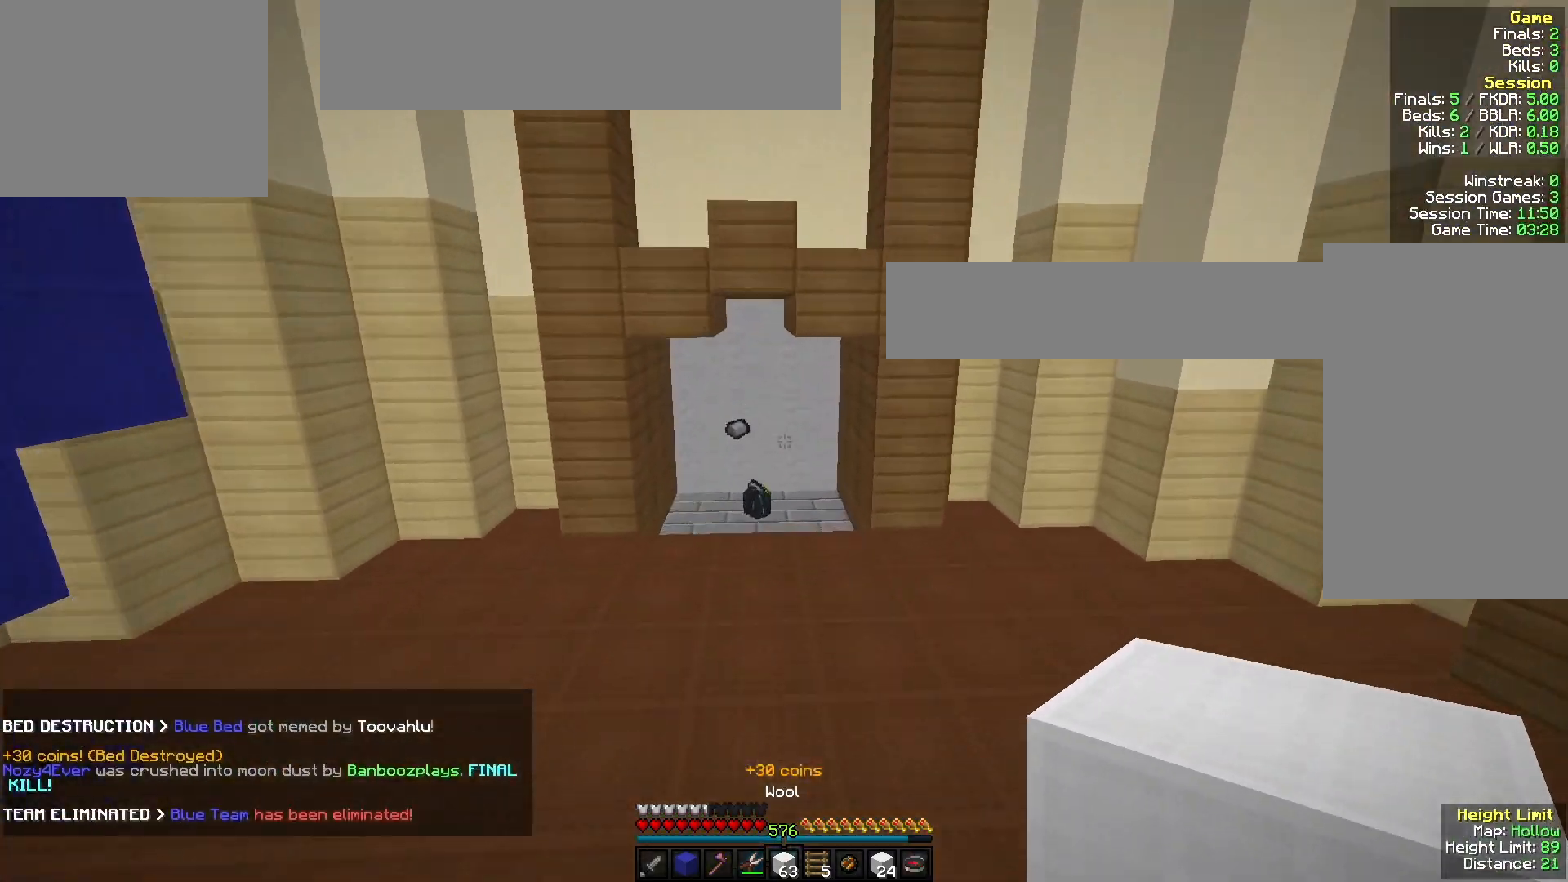
{"keys": ["w"], "mouse": [], "events": []}
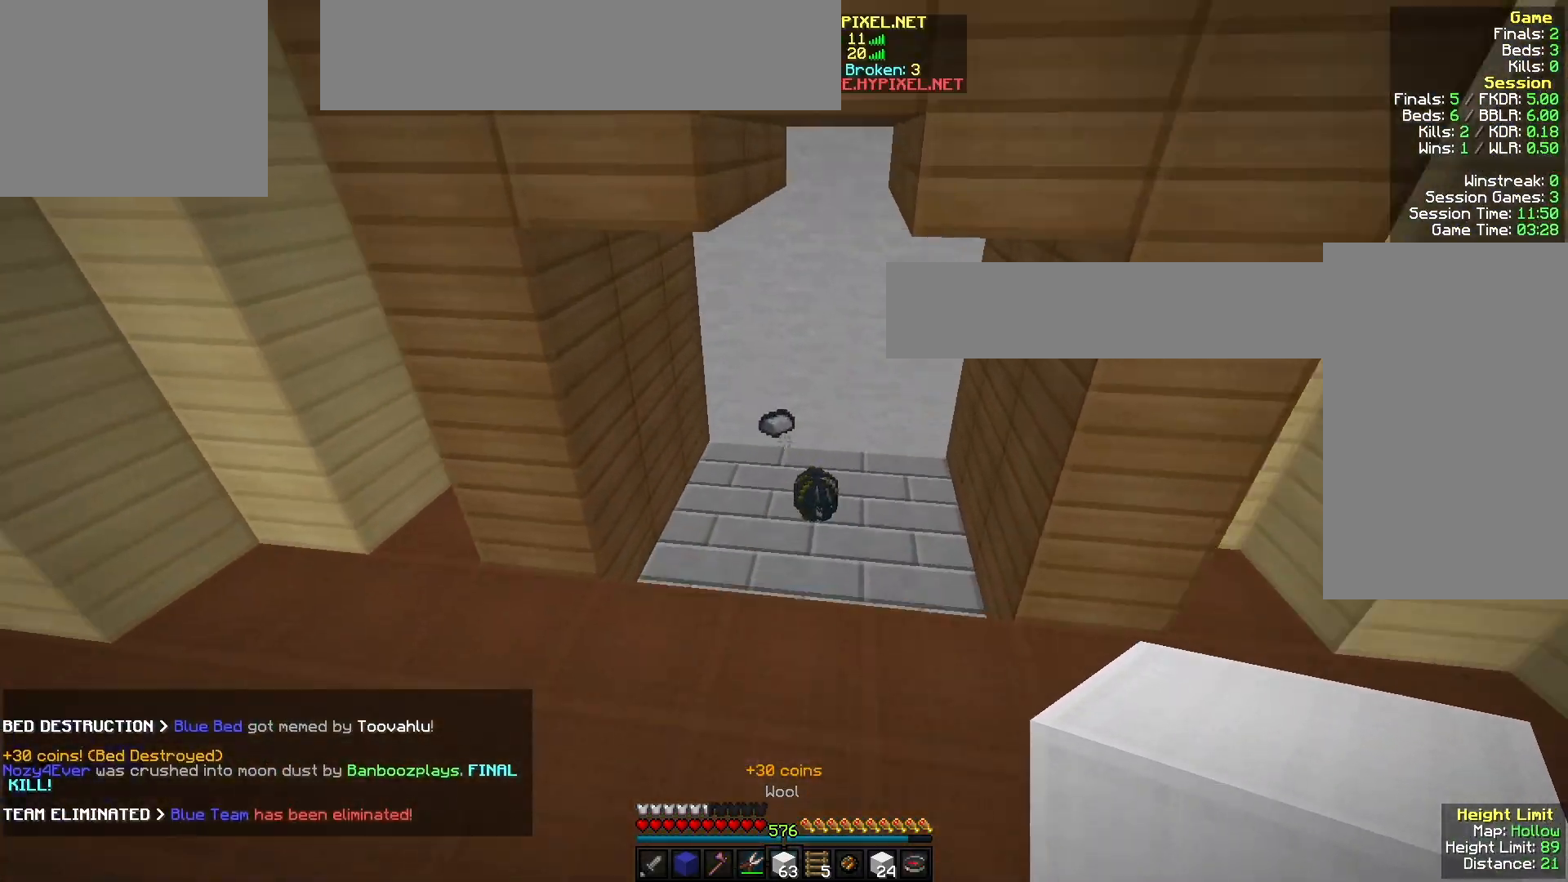
{"keys": ["w"], "mouse": [], "events": []}
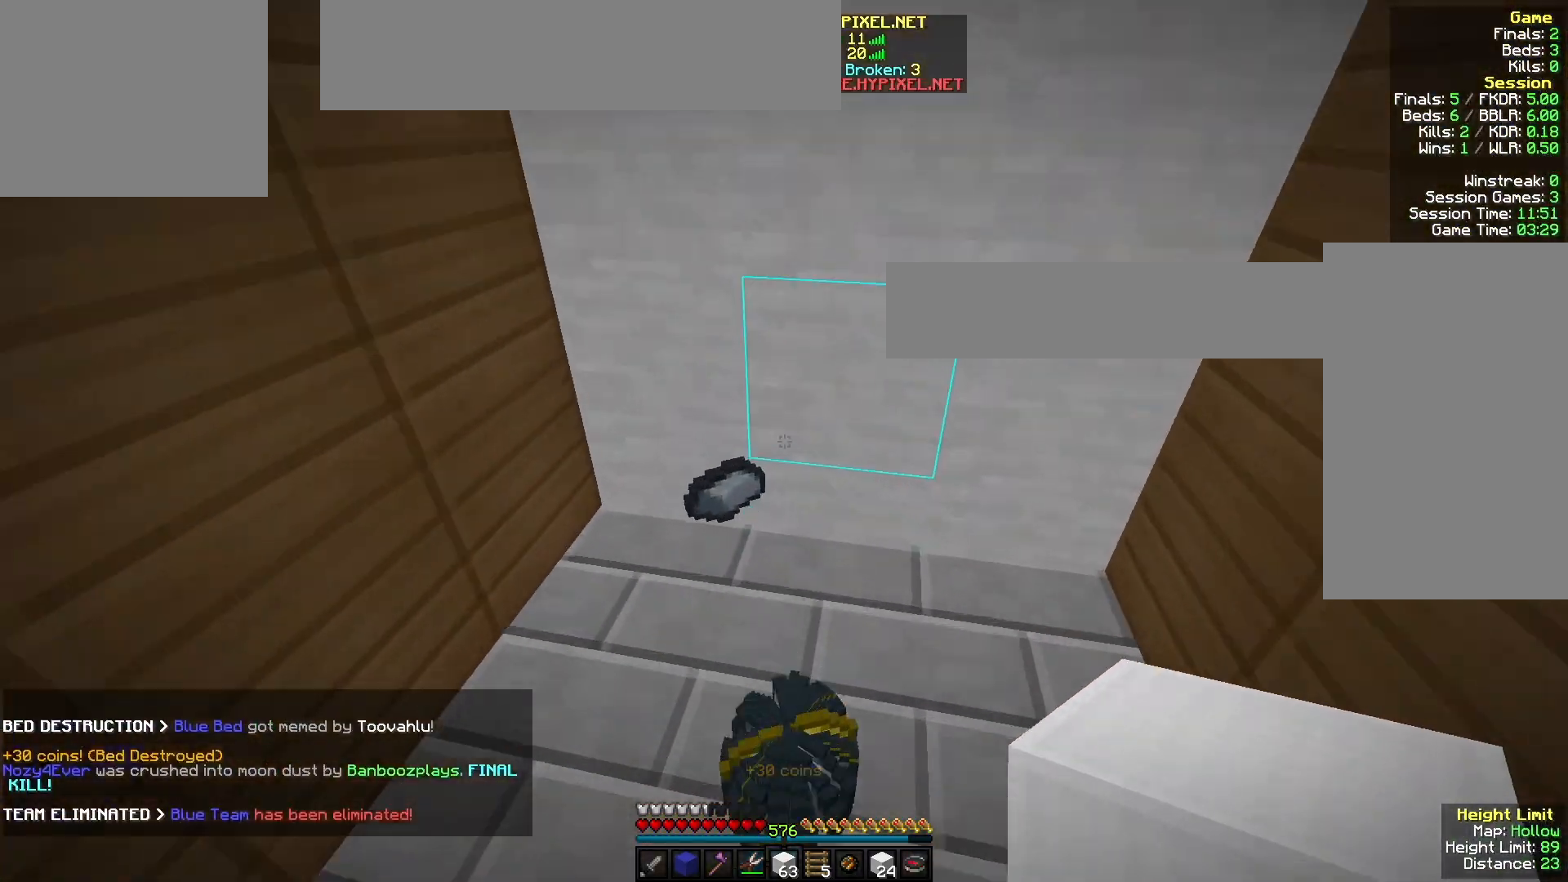
{"keys": ["w"], "mouse": [], "events": []}
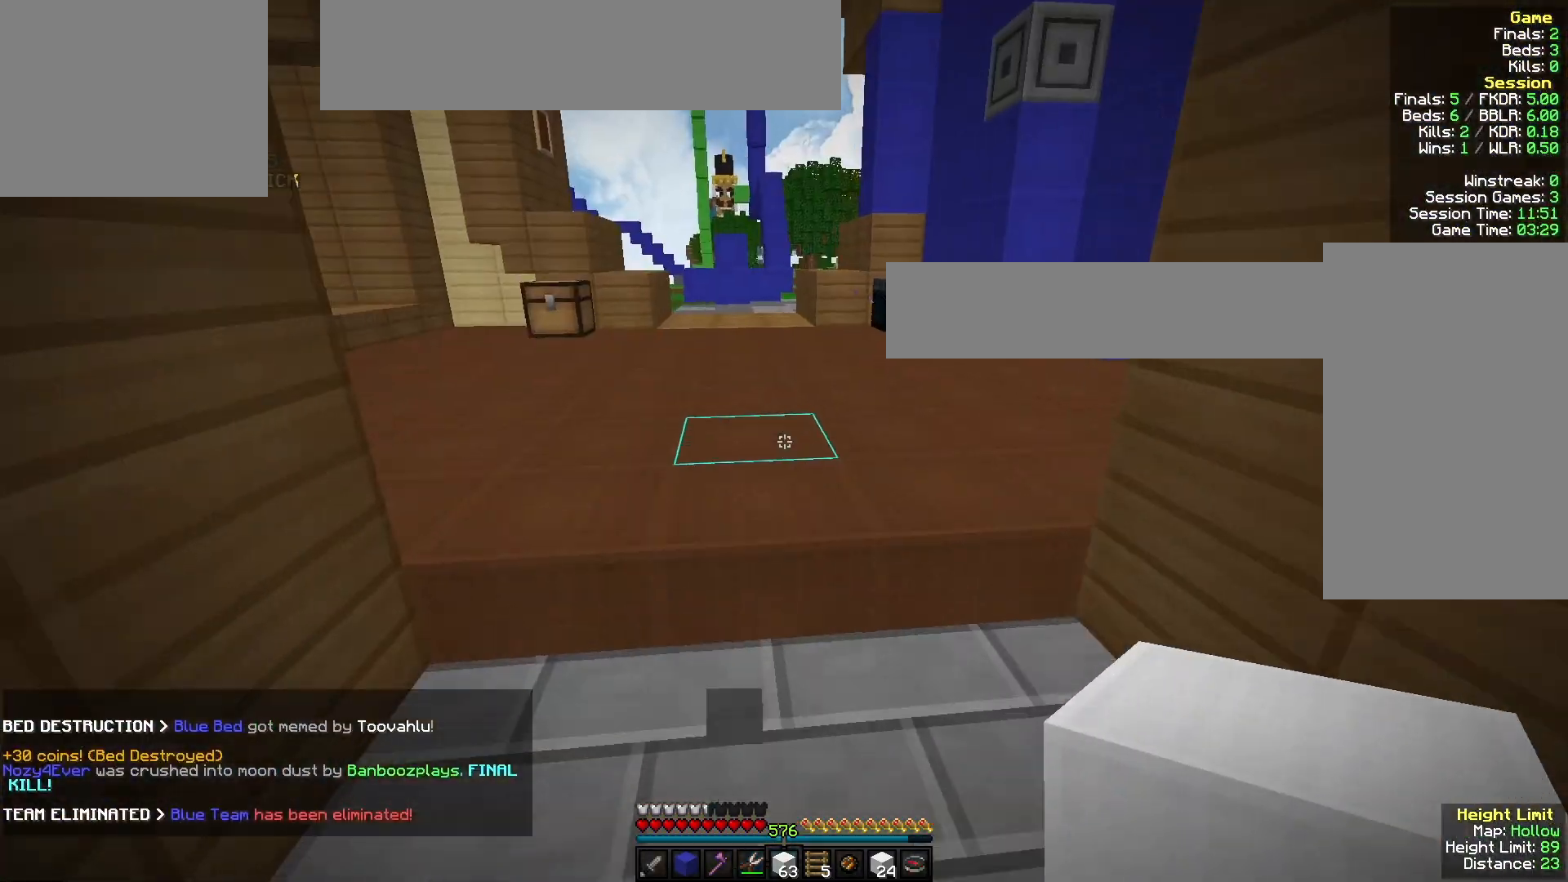
{"keys": [], "mouse": [], "events": [[367, "w", "up"]]}
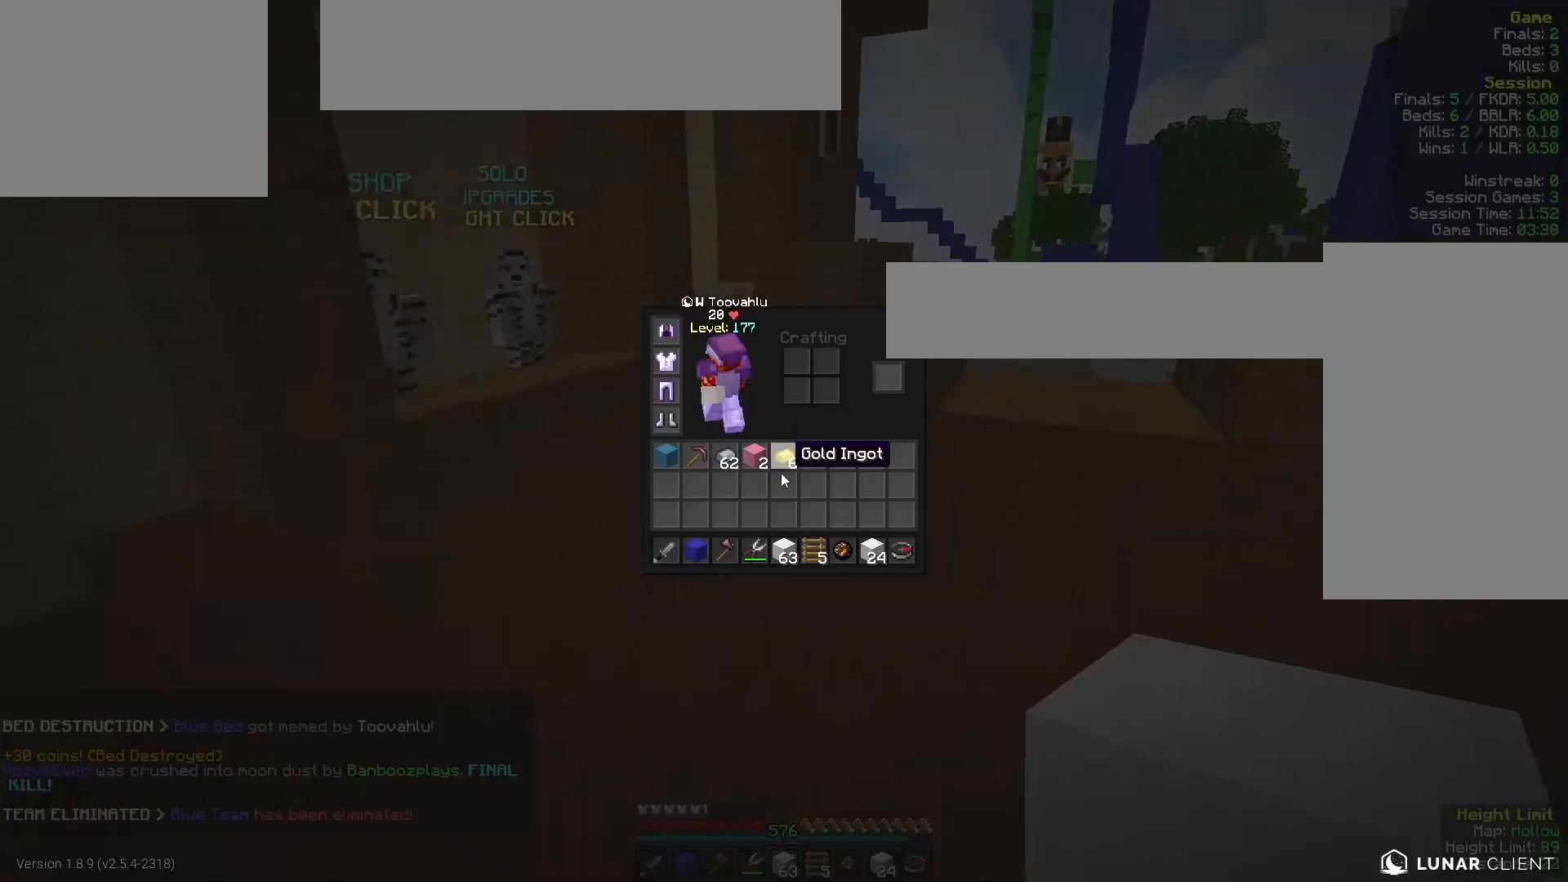
{"keys": ["w"], "mouse": [], "events": [[333, "w", "down"]]}
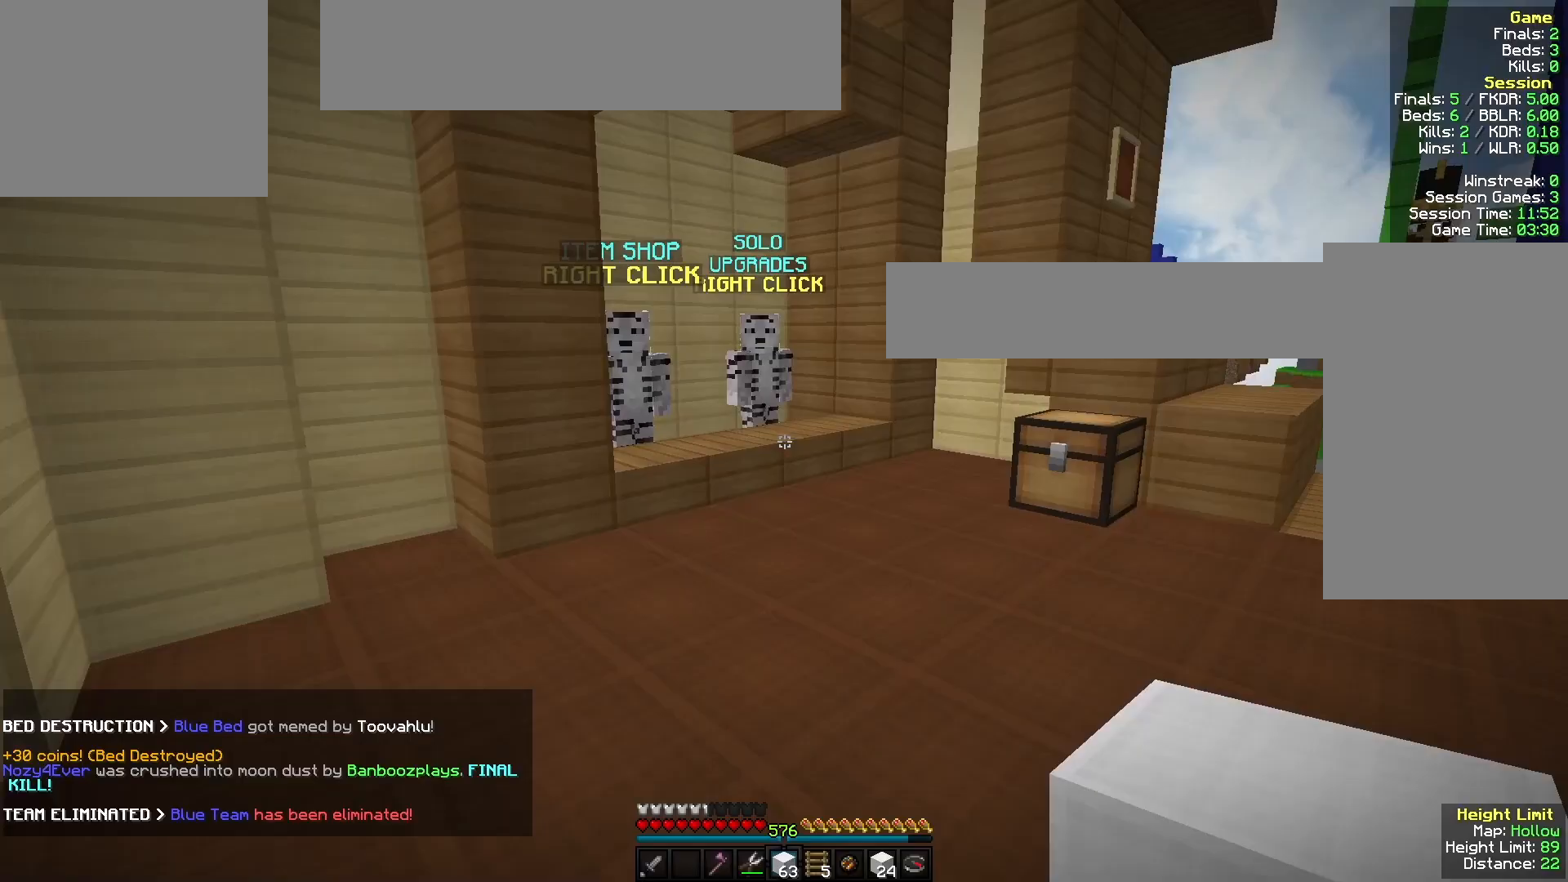
{"keys": ["w"], "mouse": ["left"], "events": [[200, "mouse_left", "down"]]}
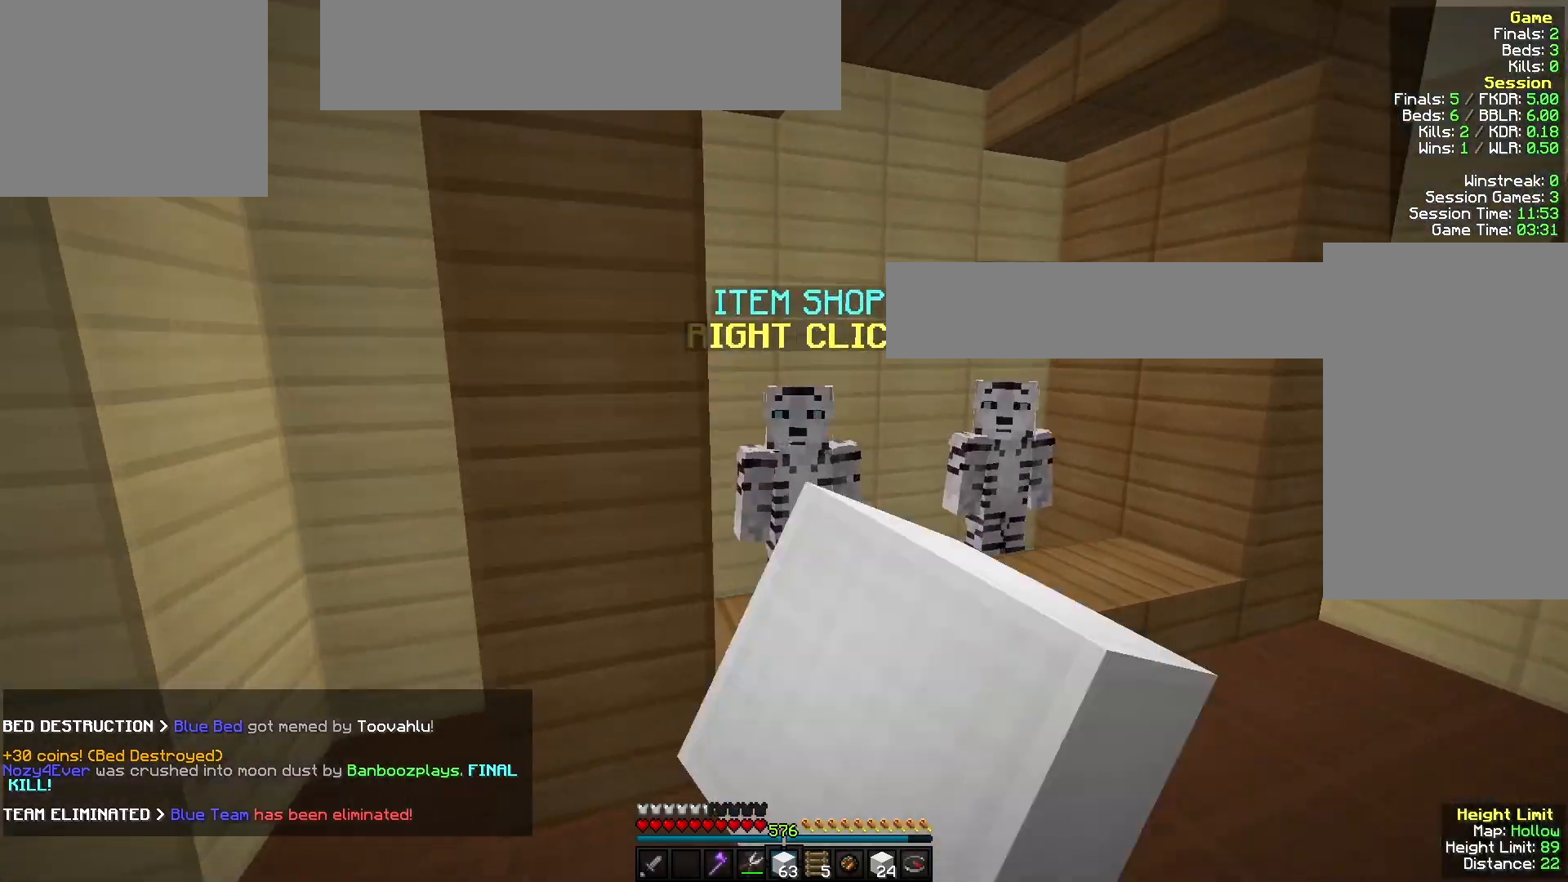
{"keys": [], "mouse": [], "events": [[67, "mouse_left", "up"], [200, "mouse_right", "down"], [267, "w", "up"], [367, "mouse_right", "up"]]}
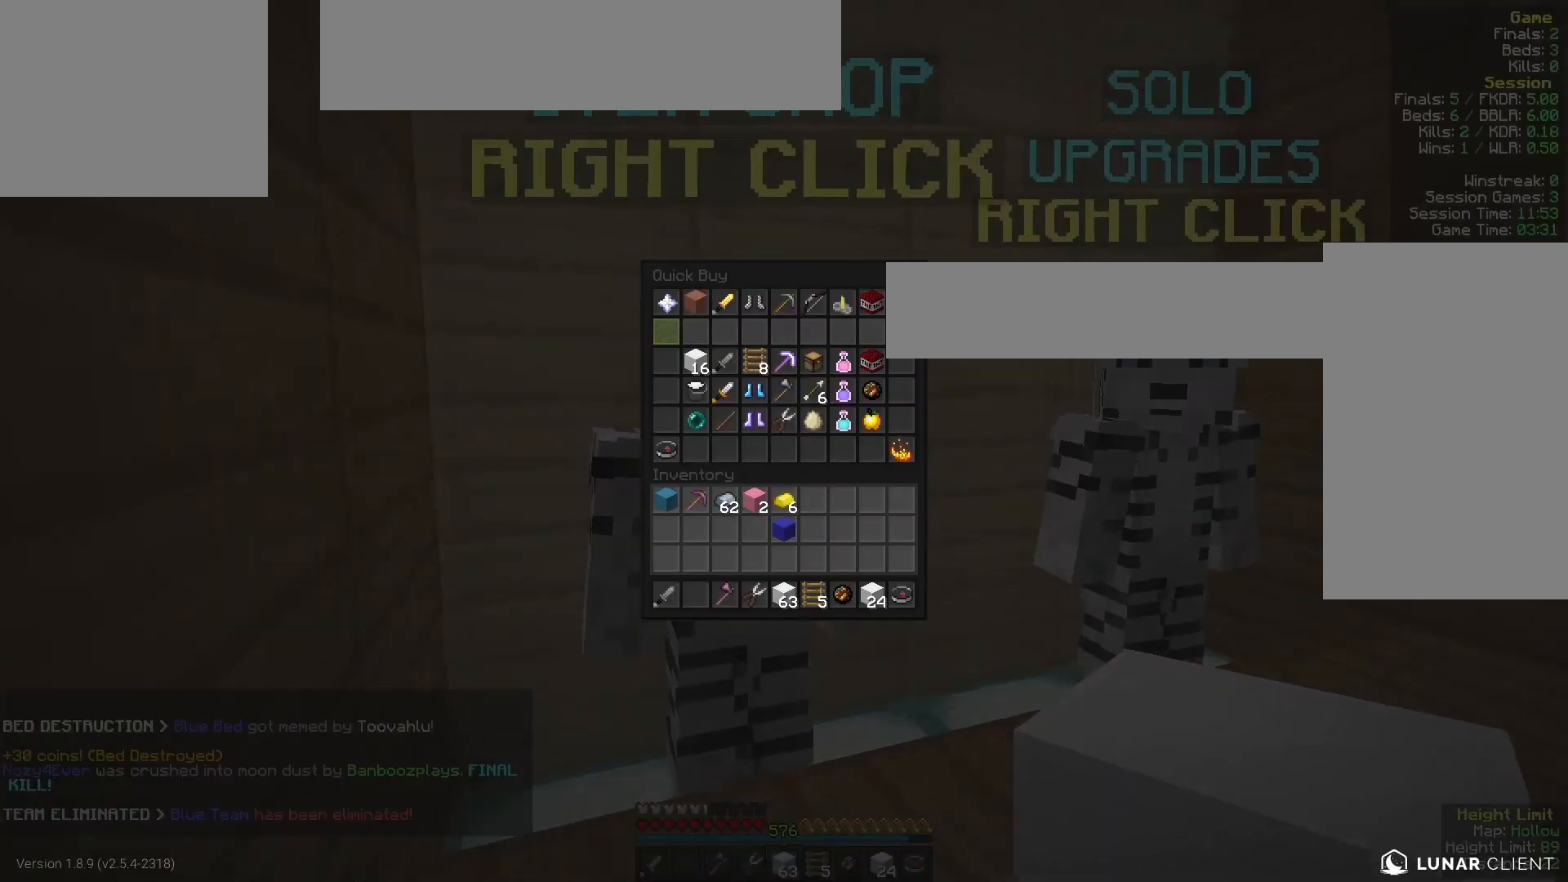
{"keys": [], "mouse": [], "events": []}
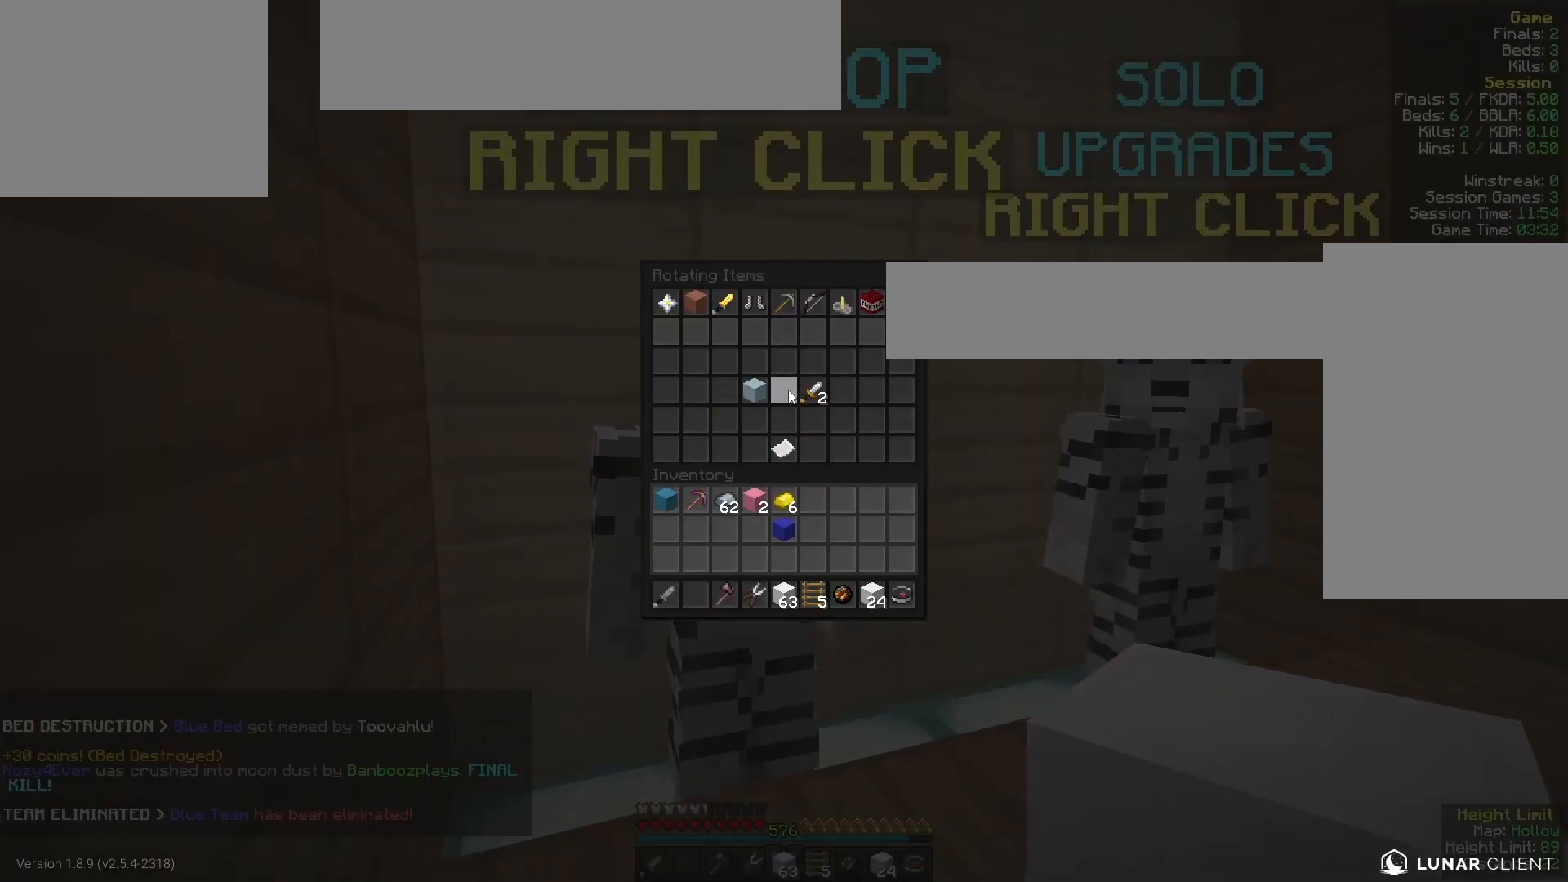
{"keys": [], "mouse": [], "events": []}
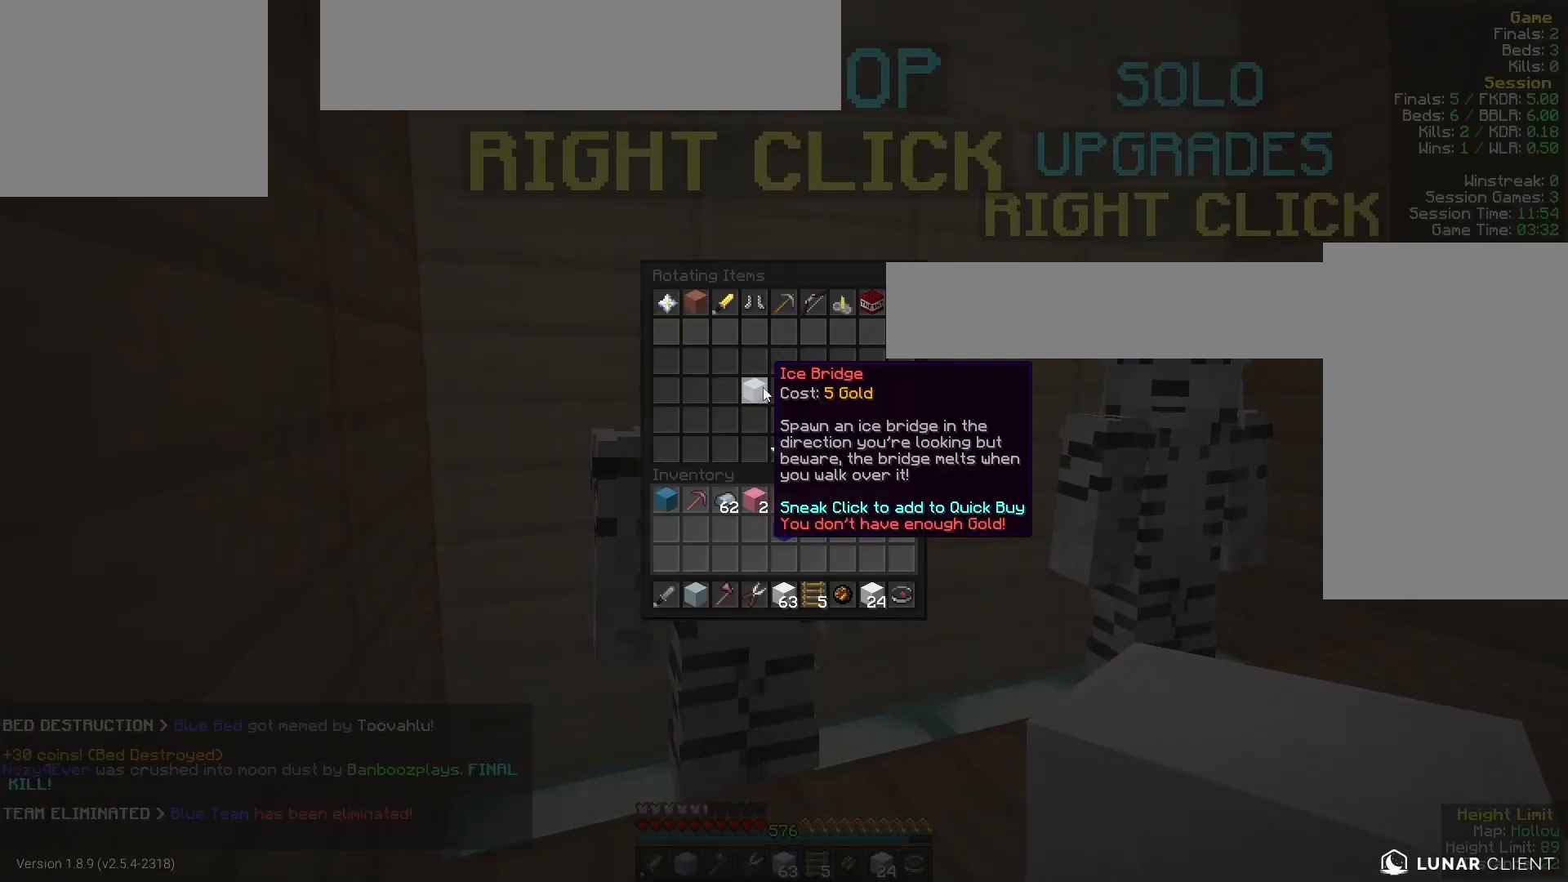
{"keys": [], "mouse": [], "events": [[133, "mouse_right", "down"], [233, "mouse_right", "up"]]}
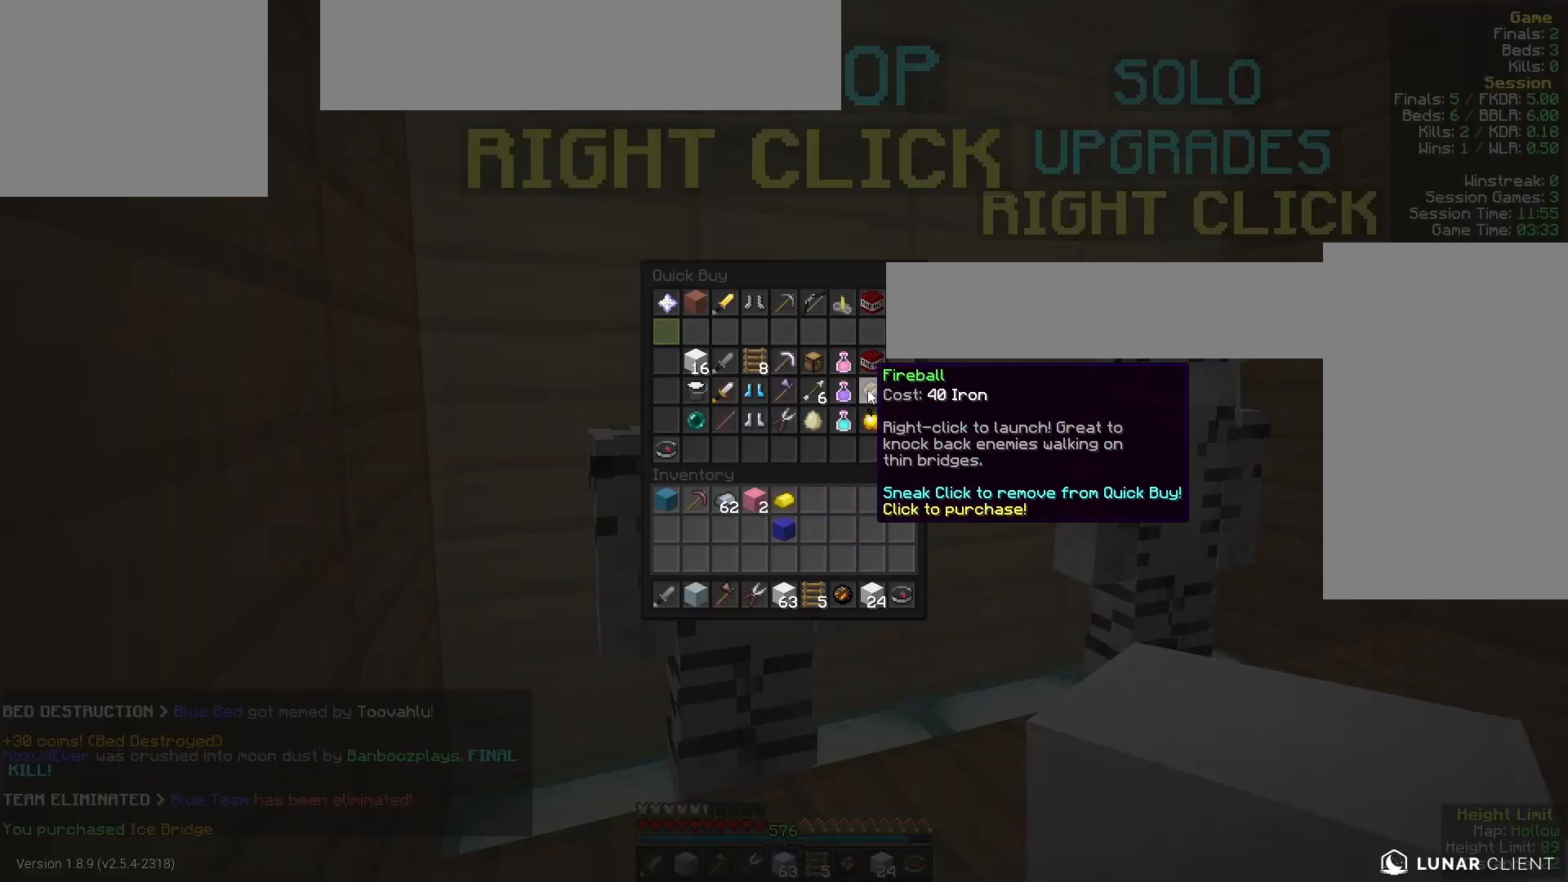
{"keys": [], "mouse": [], "events": []}
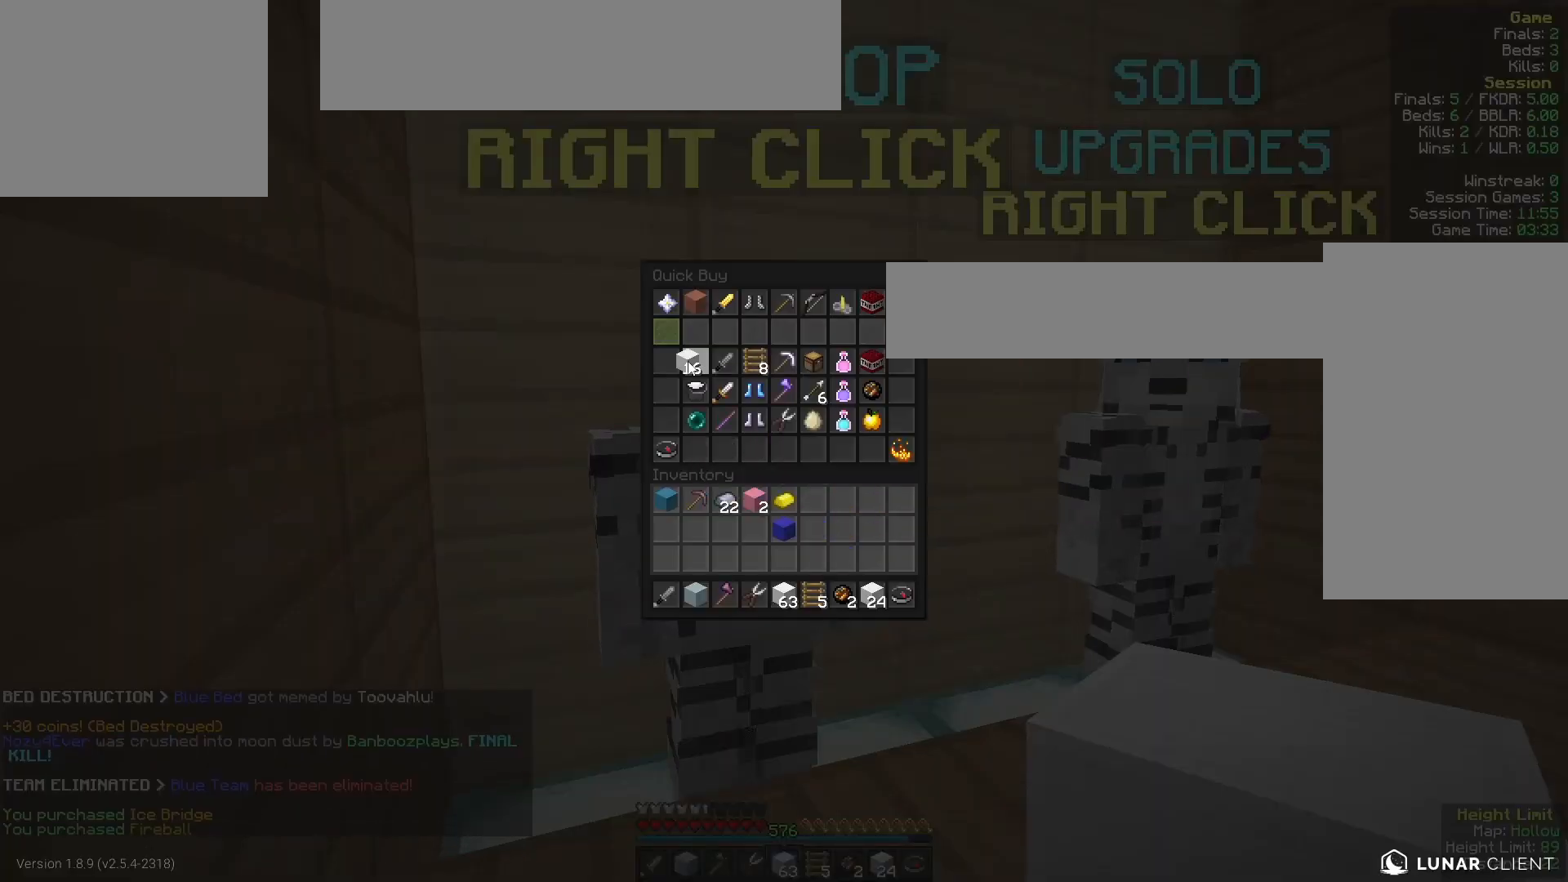
{"keys": ["w"], "mouse": [], "events": [[333, "mouse_left", "down"], [367, "w", "down"], [400, "mouse_left", "up"]]}
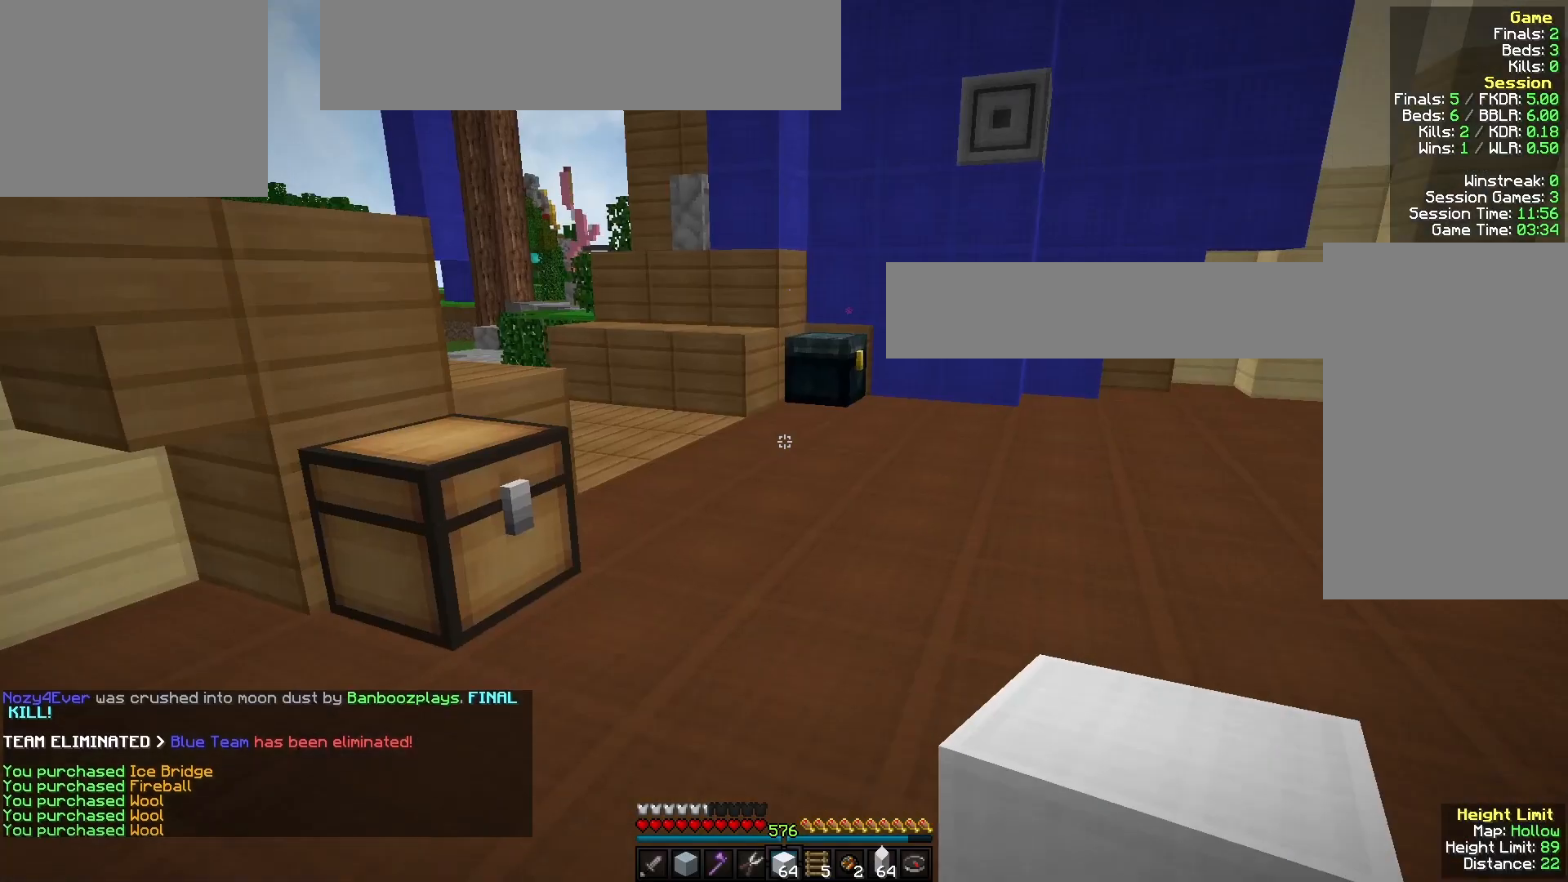
{"keys": ["w"], "mouse": [], "events": [[133, "mouse_left", "down"], [267, "mouse_left", "up"], [333, "mouse_left", "down"], [500, "mouse_left", "up"]]}